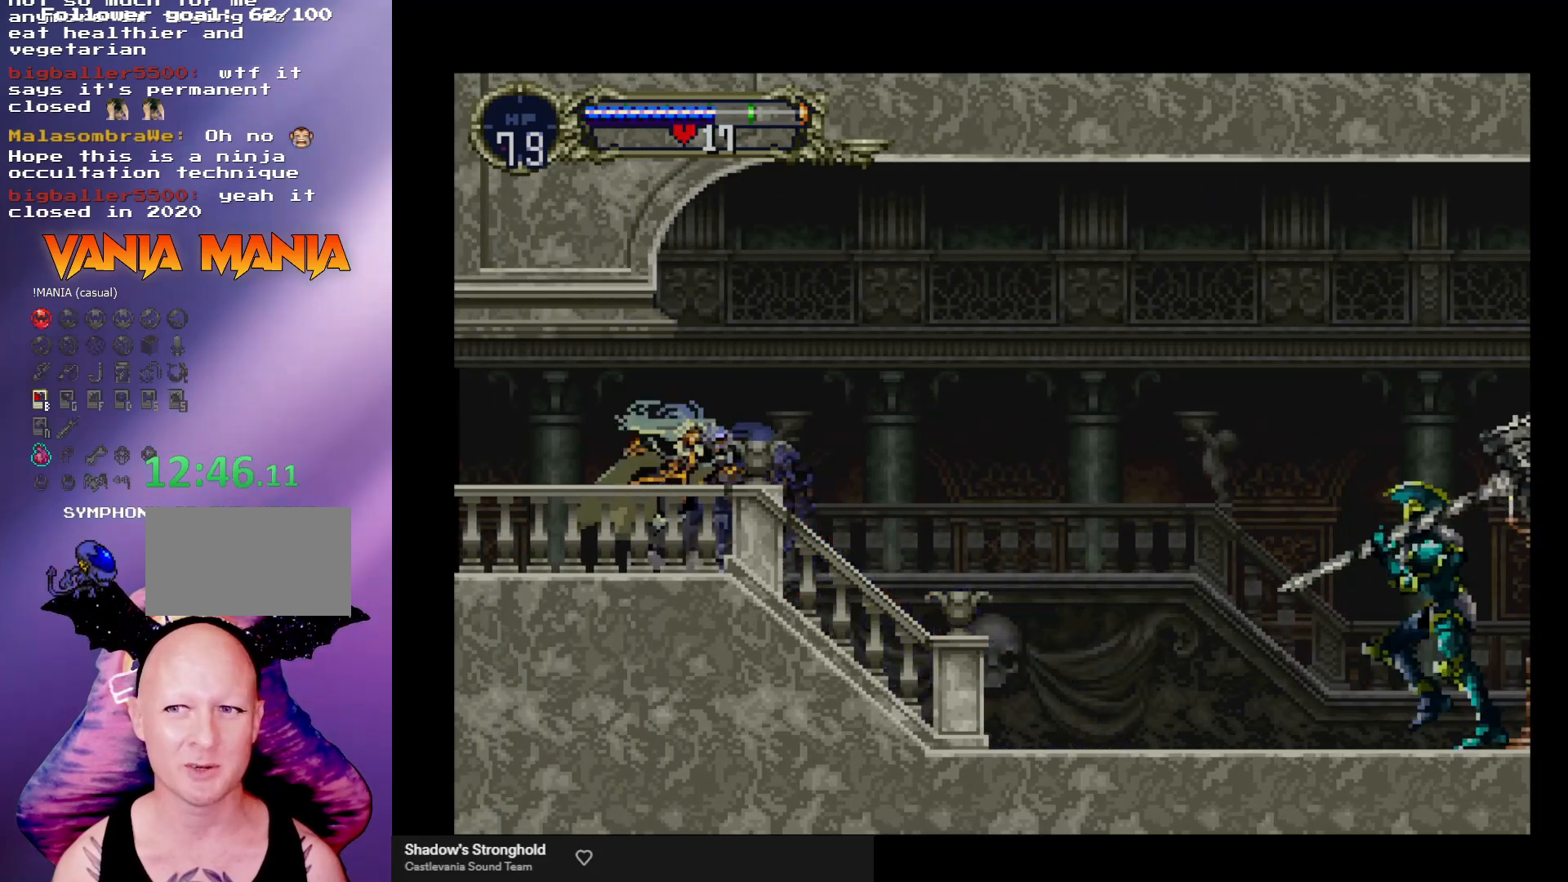
Gameplay with a controller (arcade stick); each line is a JSON object with the inputs held at the frame after it. "events" lists button and stick changes between this image and that frame as [ms after this image, input, new state], when the widget could be followed in between. Not read: L3 R3.
{"buttons": ["Y"], "left_stick": "center", "events": [[67, "Y", "down"], [133, "Y", "up"], [200, "Y", "down"], [267, "Y", "up"], [333, "Y", "down"], [400, "Y", "up"], [500, "Y", "down"]]}
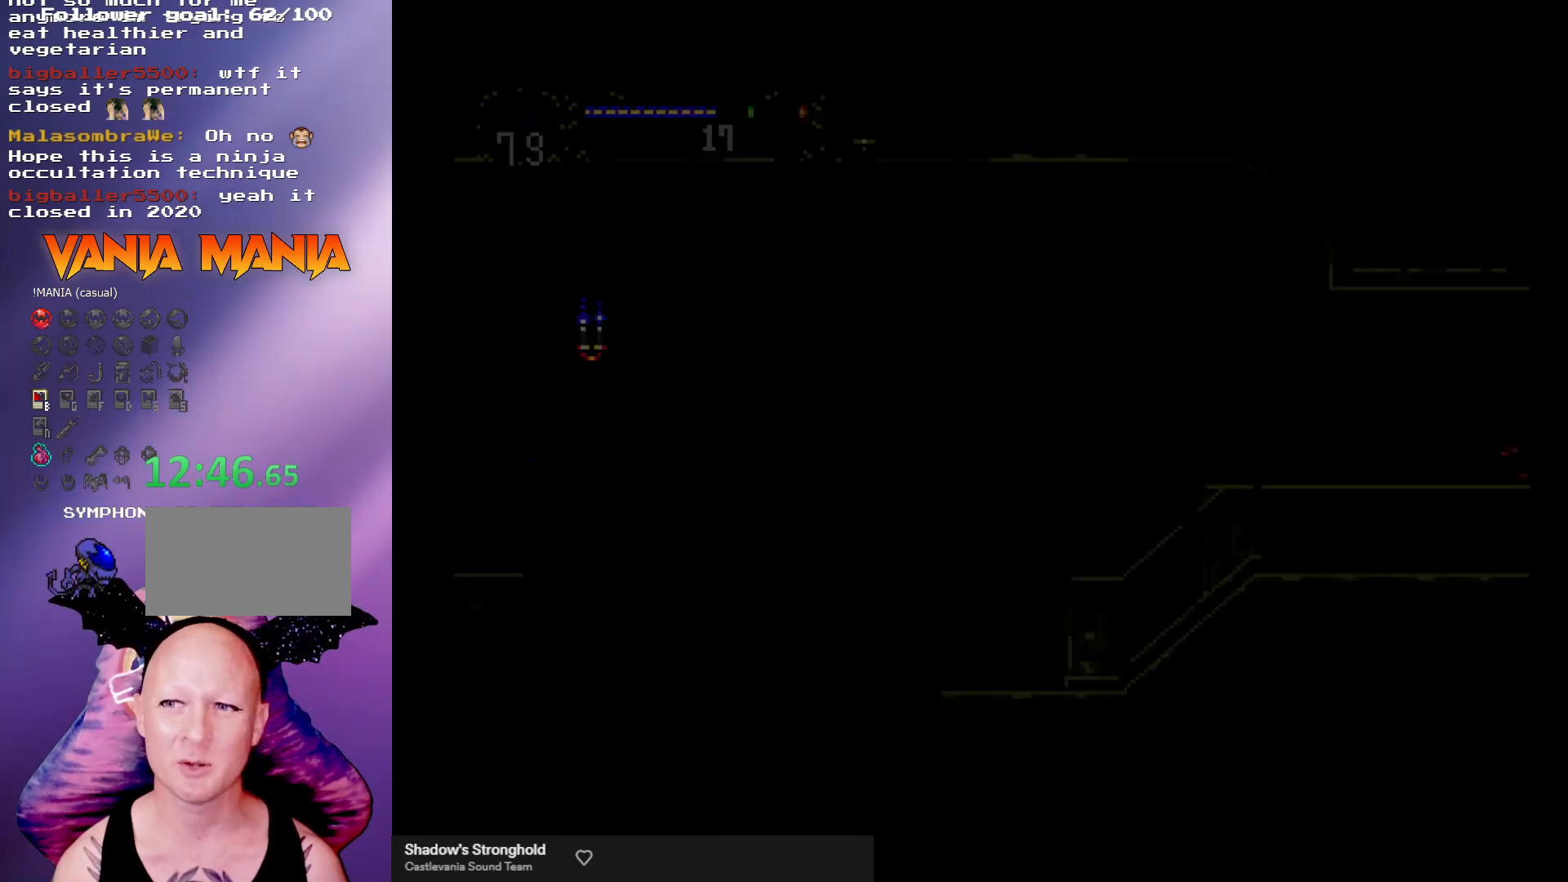
{"buttons": [], "left_stick": "center", "events": [[67, "Y", "up"], [133, "Y", "down"], [200, "Y", "up"], [267, "Y", "down"], [333, "Y", "up"], [433, "Y", "down"], [500, "Y", "up"]]}
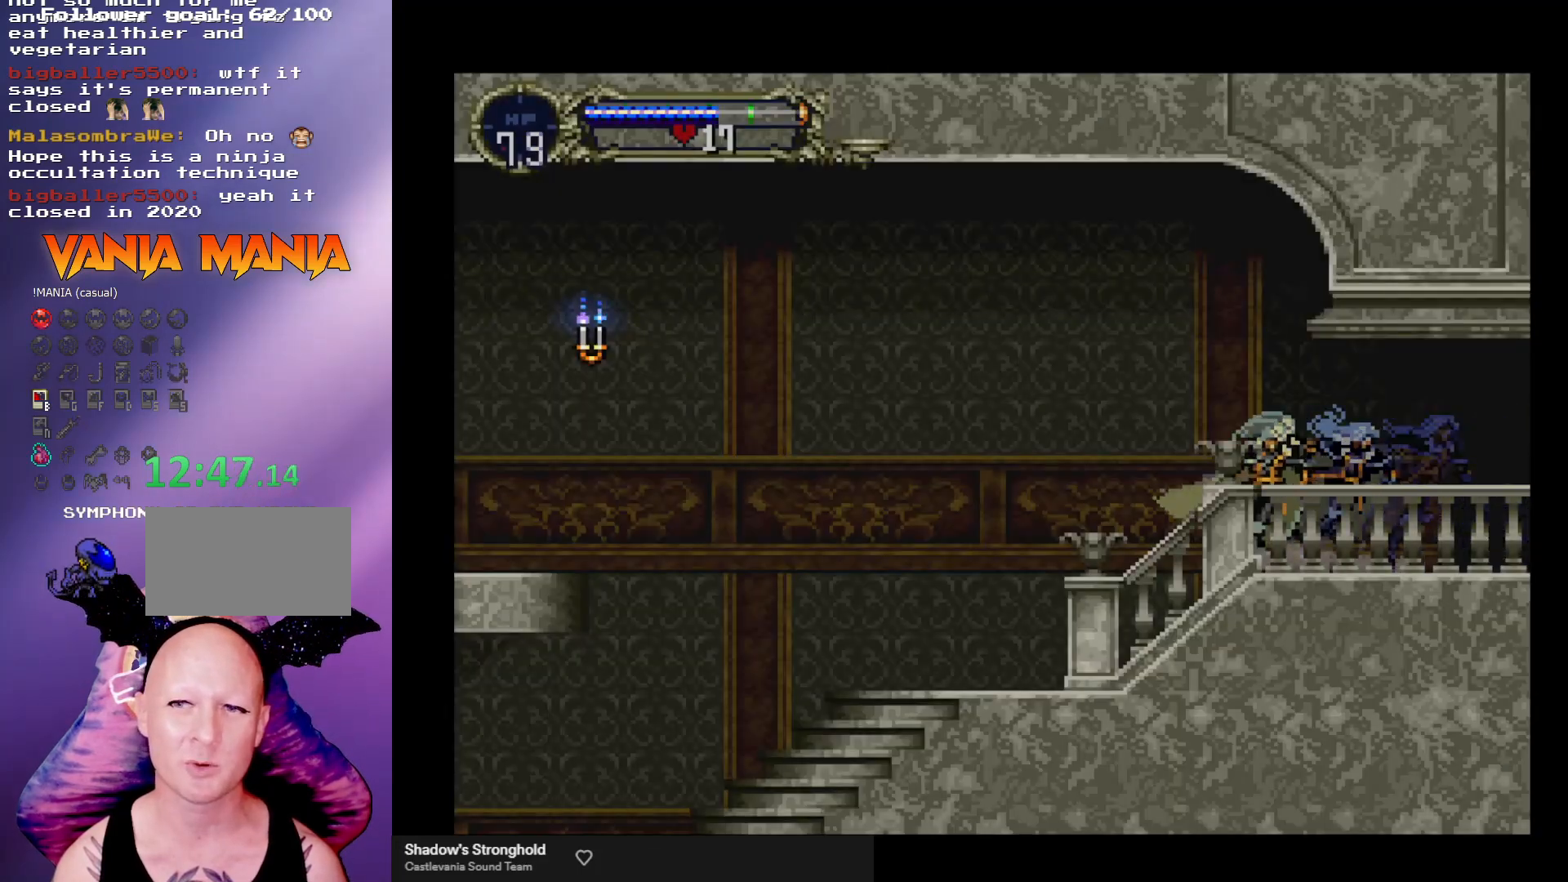
{"buttons": ["Y"], "left_stick": "center", "events": [[100, "Y", "down"], [133, "Y", "up"], [233, "Y", "down"], [300, "Y", "up"], [367, "Y", "down"], [433, "Y", "up"], [500, "Y", "down"]]}
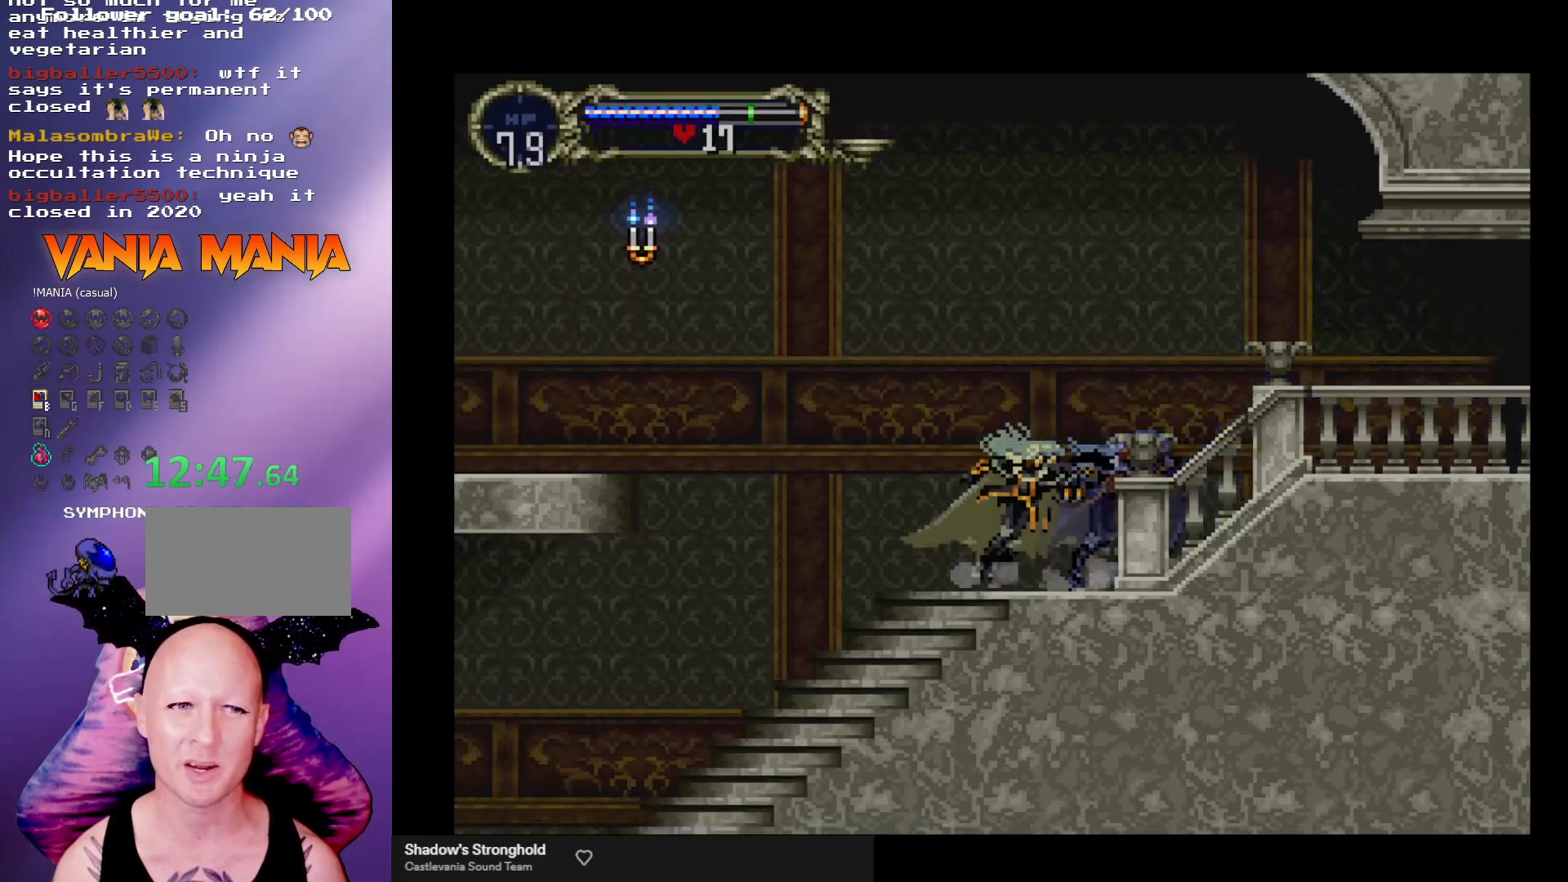
{"buttons": ["Y"], "left_stick": "center", "events": [[100, "Y", "up"], [167, "Y", "down"], [233, "Y", "up"], [333, "Y", "down"]]}
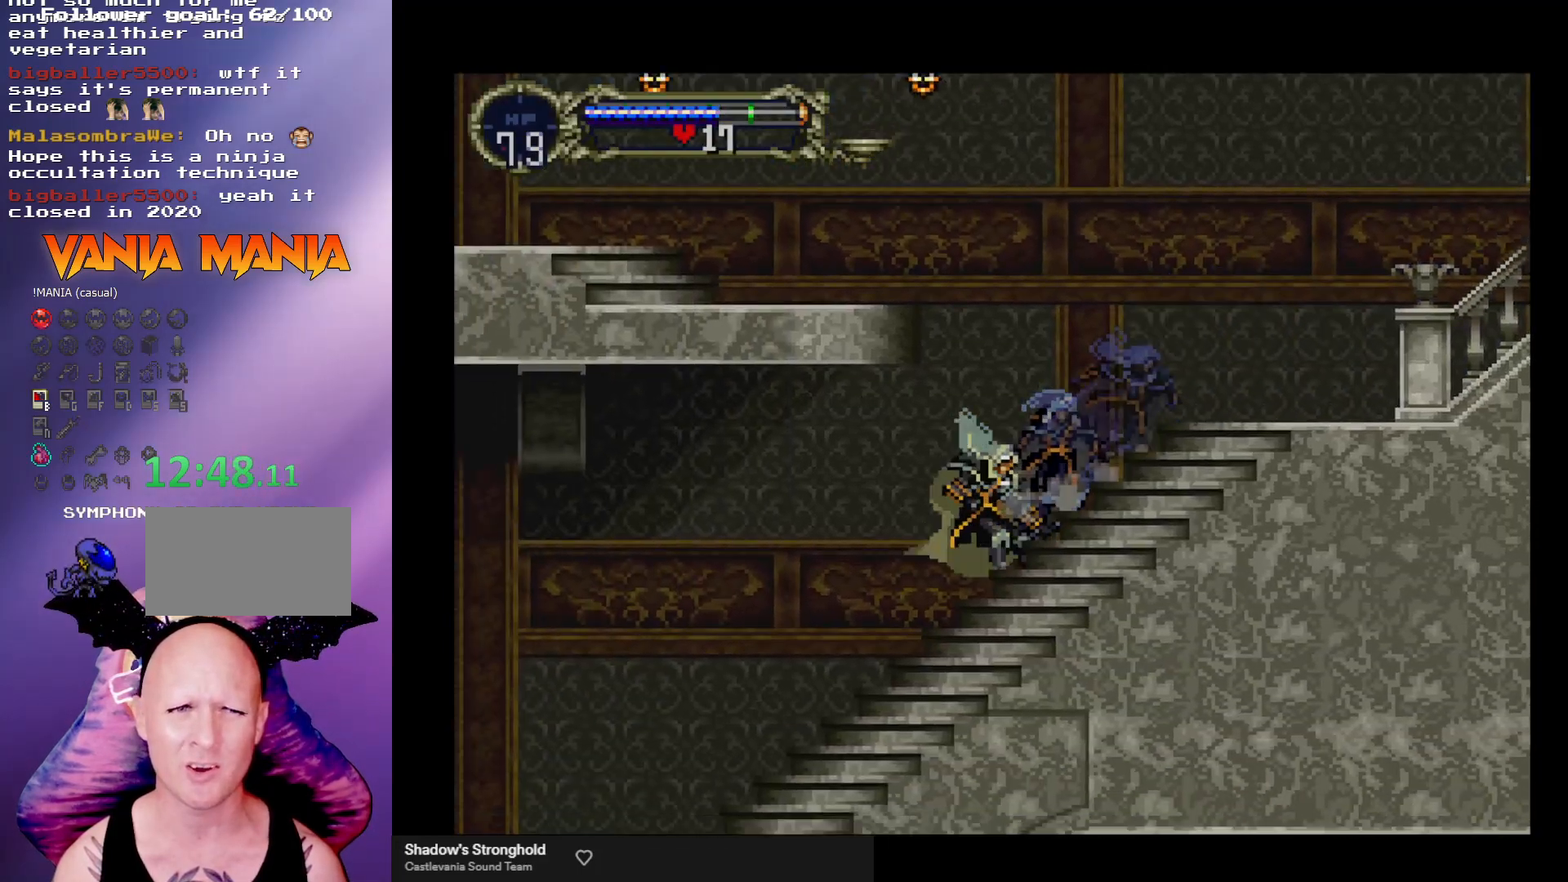
{"buttons": ["Y"], "left_stick": "center", "events": [[33, "Y", "up"], [133, "Y", "down"], [233, "Y", "up"], [300, "Y", "down"], [367, "Y", "up"], [467, "Y", "down"]]}
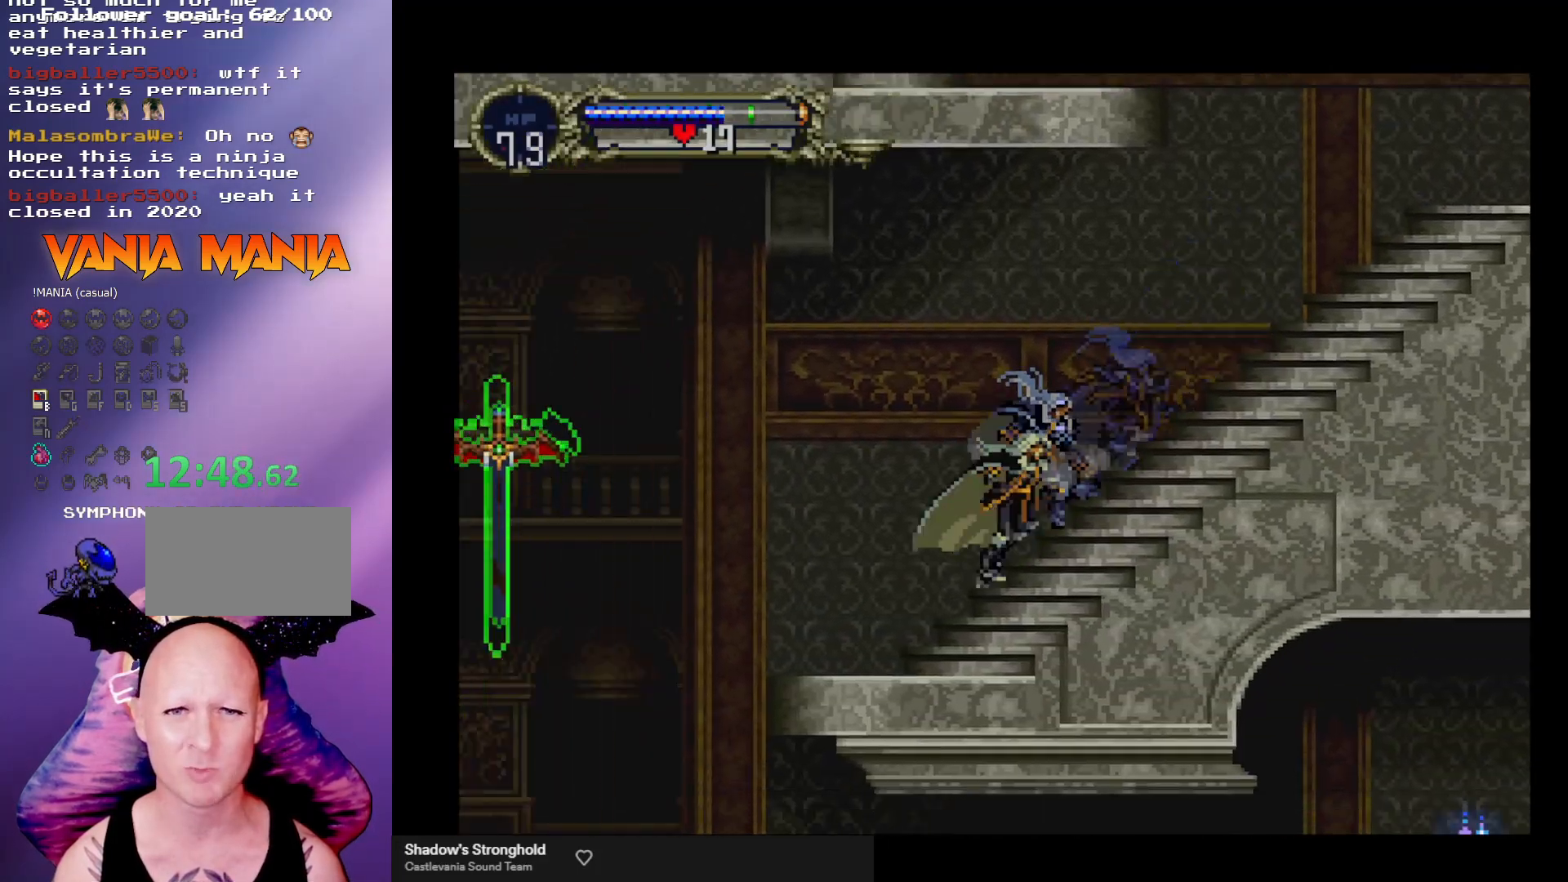
{"buttons": [], "left_stick": "center", "events": [[33, "Y", "up"], [100, "Y", "down"], [167, "Y", "up"], [267, "Y", "down"], [333, "Y", "up"], [400, "Y", "down"], [467, "Y", "up"]]}
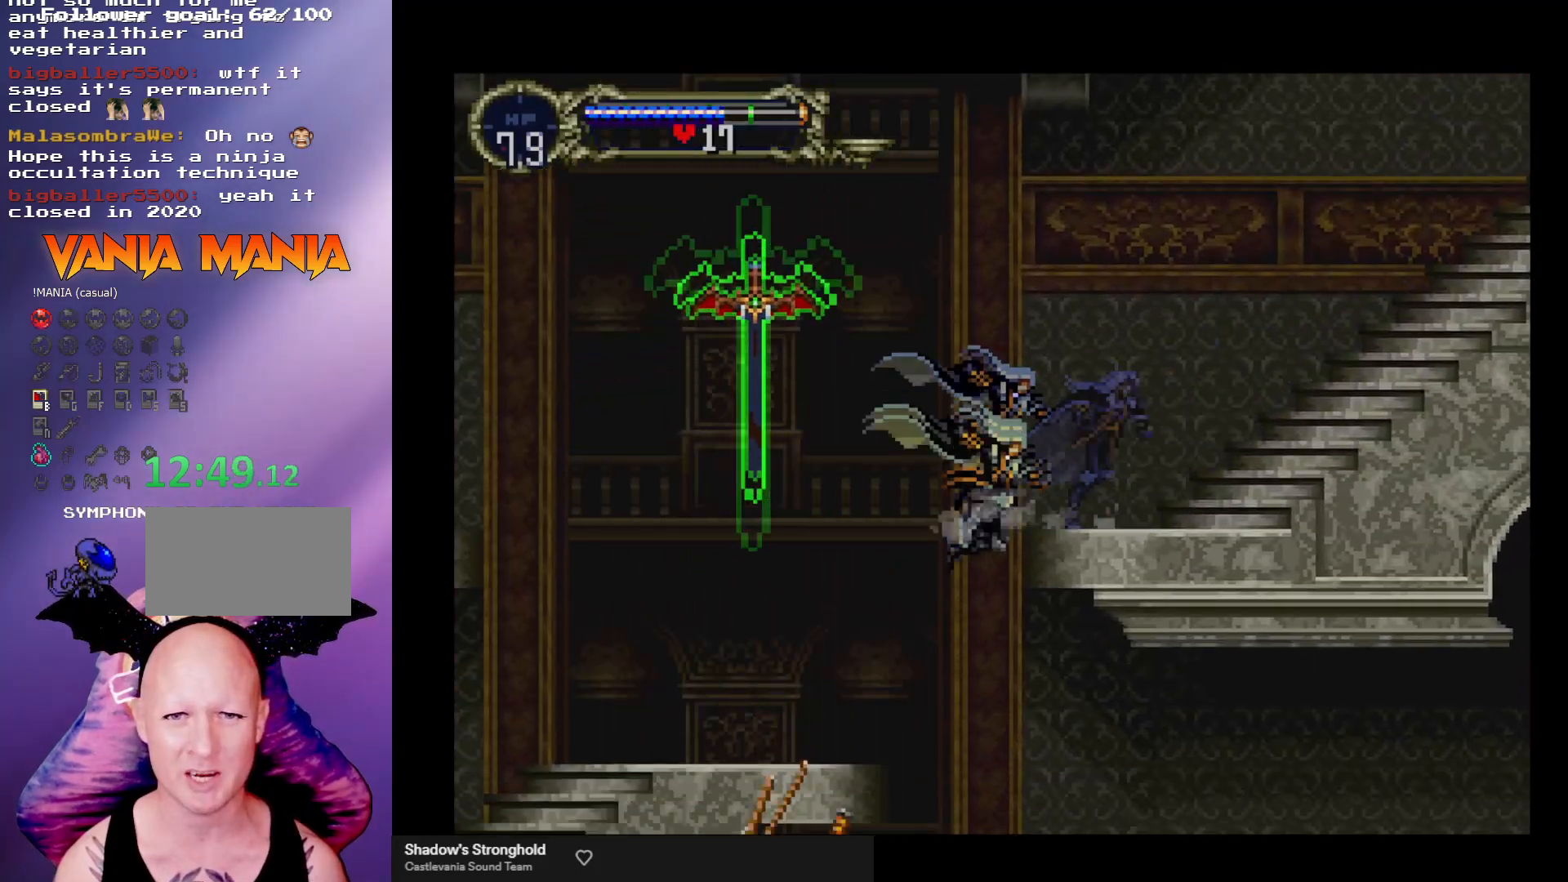
{"buttons": [], "left_stick": "center", "events": [[300, "left_stick", "left"], [400, "left_stick", "center"]]}
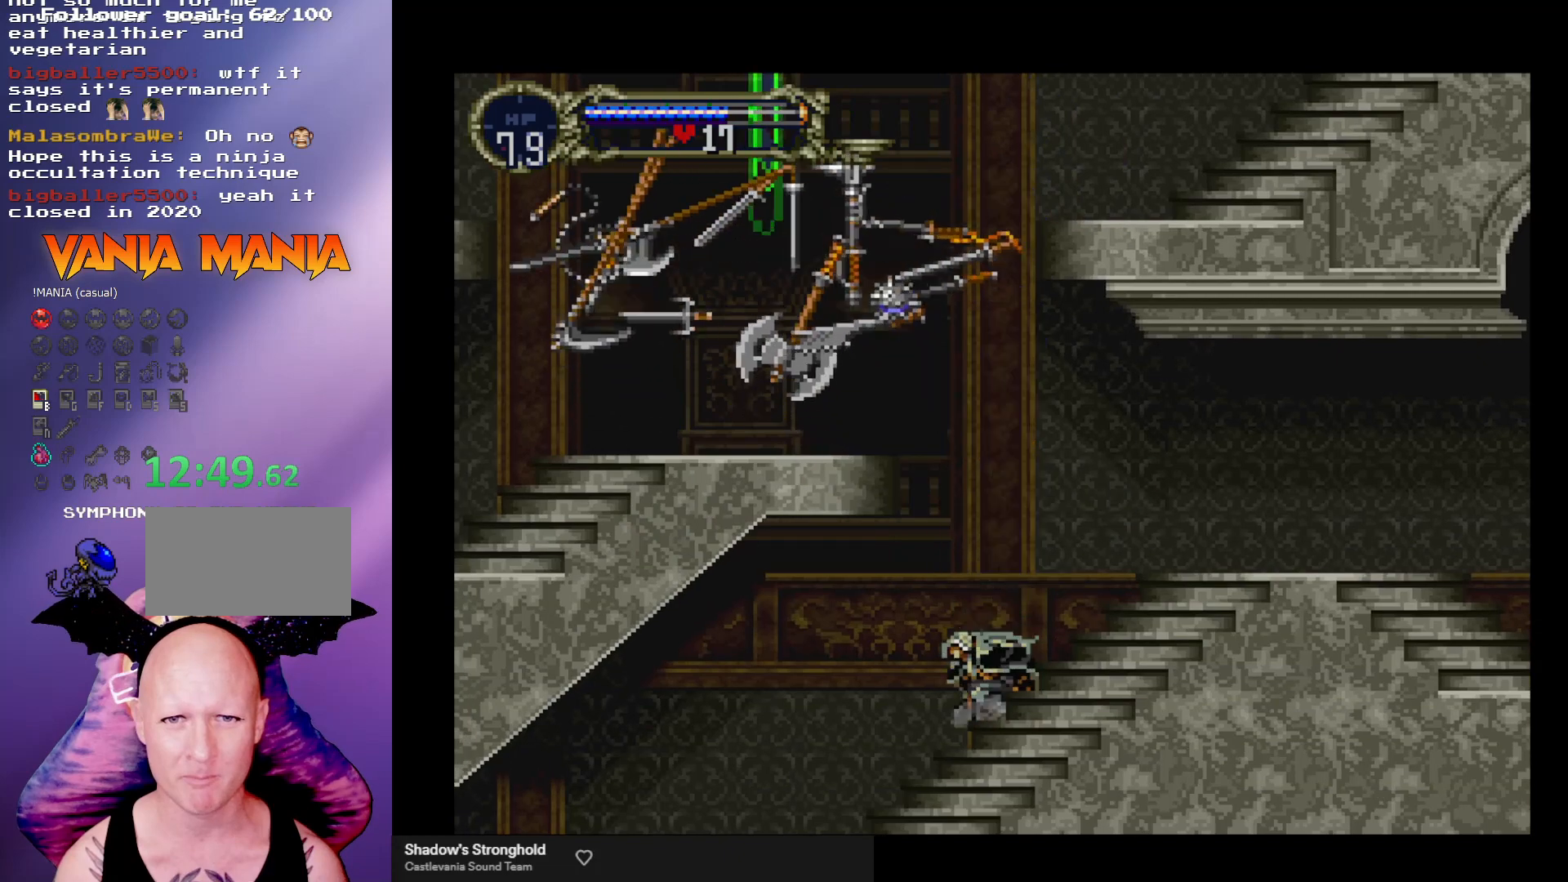
{"buttons": [], "left_stick": "center", "events": [[33, "left_stick", "right"], [133, "Y", "down"], [133, "left_stick", "center"], [200, "Y", "up"], [267, "Y", "down"], [333, "Y", "up"], [433, "Y", "down"], [467, "Y", "up"]]}
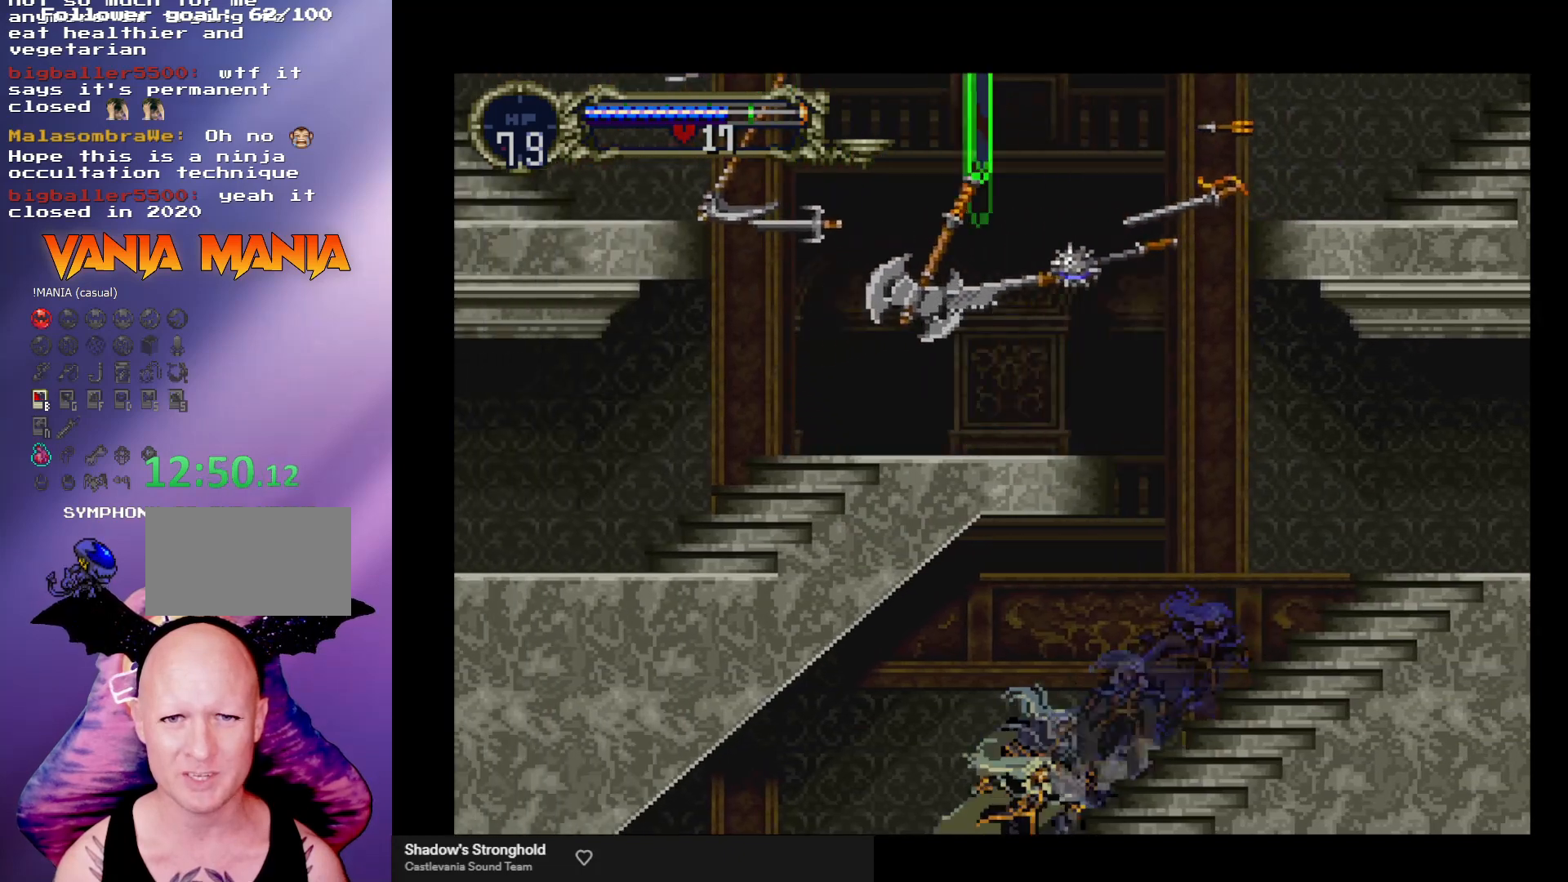
{"buttons": ["Y"], "left_stick": "center", "events": [[67, "Y", "down"], [133, "Y", "up"], [200, "Y", "down"], [300, "Y", "up"], [367, "Y", "down"], [400, "Y", "up"], [500, "Y", "down"]]}
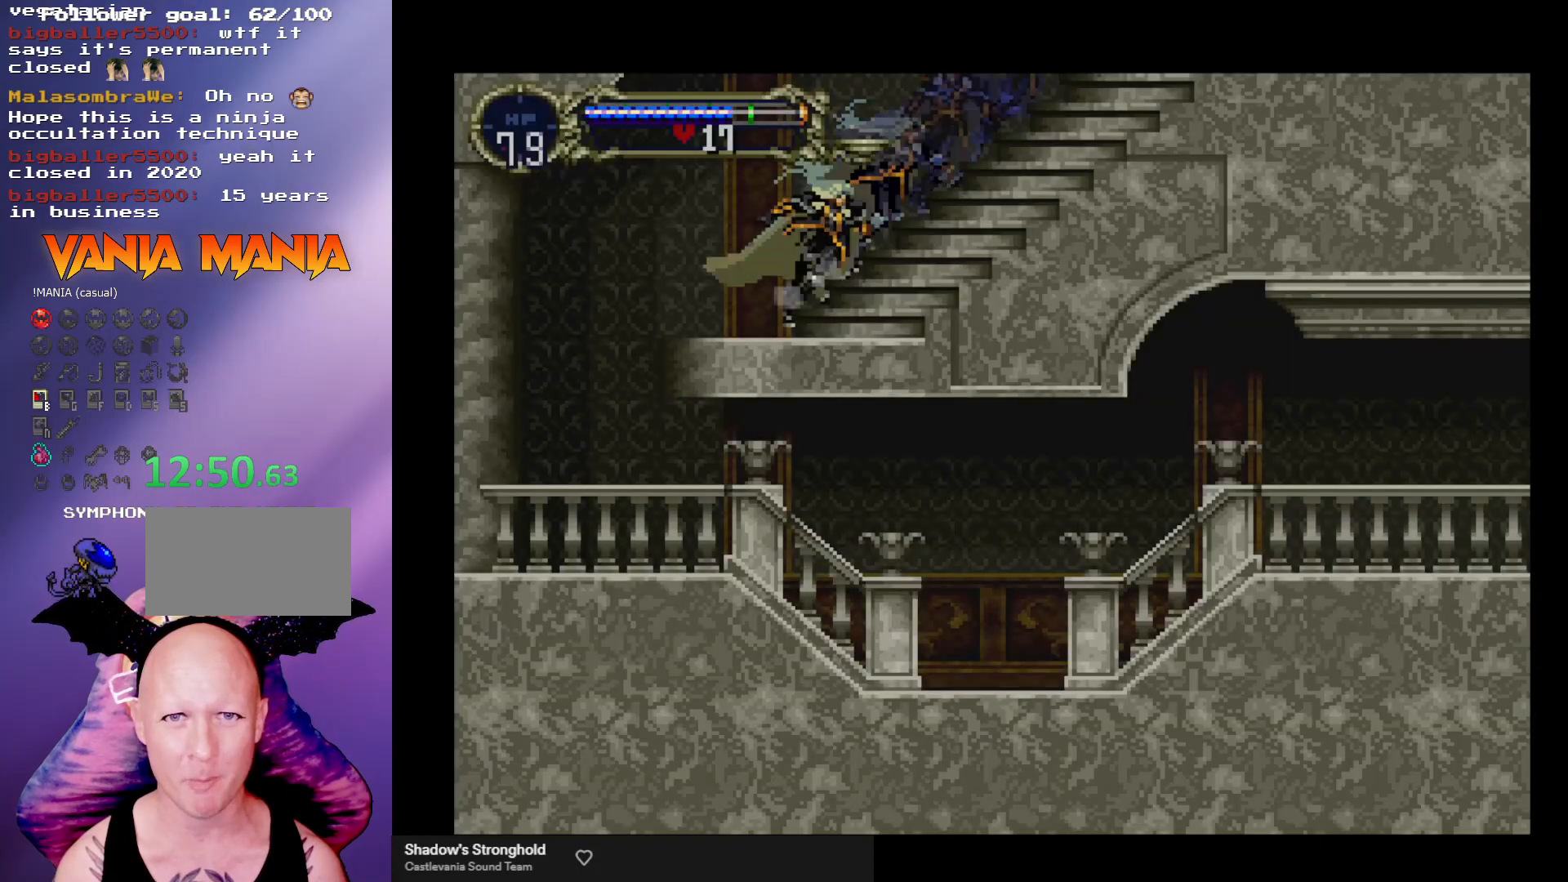
{"buttons": [], "left_stick": "center", "events": [[67, "Y", "up"], [133, "Y", "down"], [200, "Y", "up"], [267, "Y", "down"], [333, "Y", "up"]]}
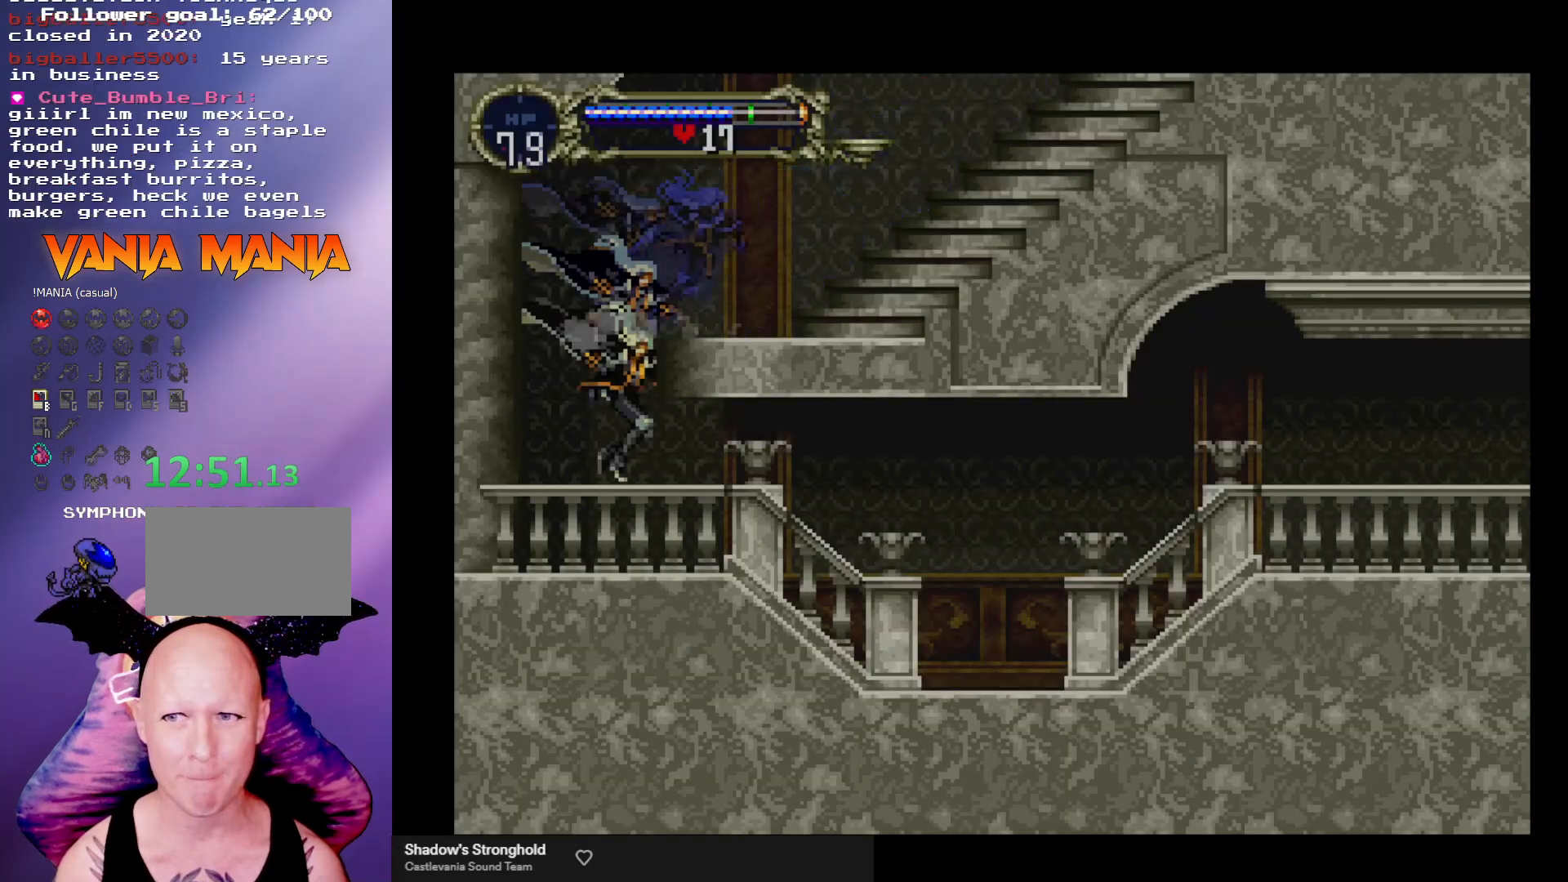
{"buttons": [], "left_stick": "center", "events": [[167, "left_stick", "left"], [267, "Y", "down"], [300, "left_stick", "center"], [333, "Y", "up"], [400, "Y", "down"], [433, "Y", "up"]]}
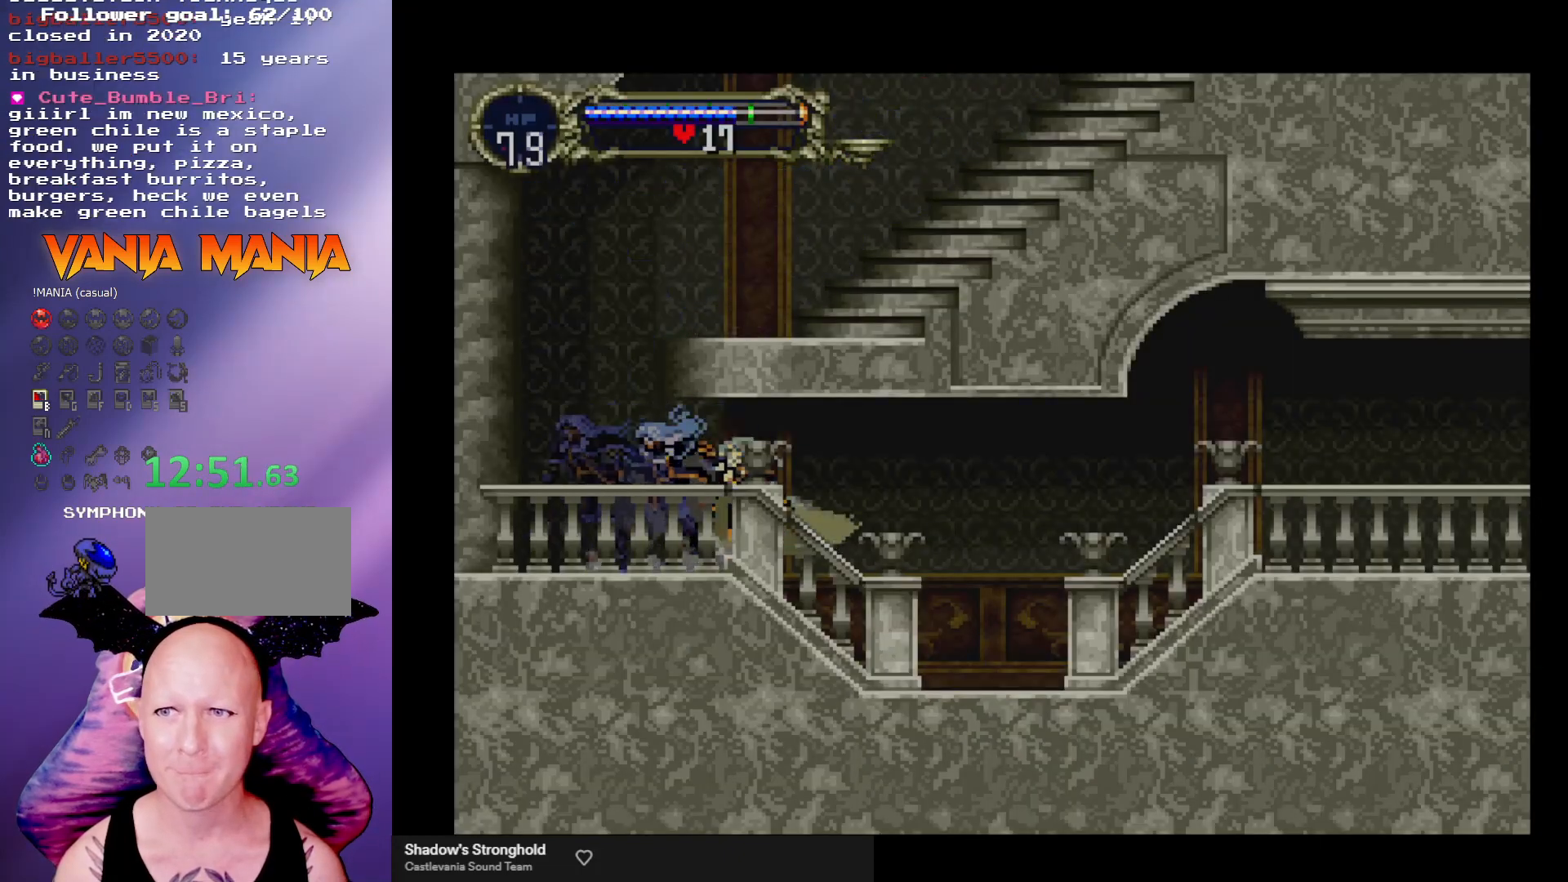
{"buttons": ["Y"], "left_stick": "center", "events": [[33, "Y", "down"], [100, "Y", "up"], [167, "Y", "down"], [233, "Y", "up"], [333, "Y", "down"], [367, "Y", "up"], [467, "Y", "down"]]}
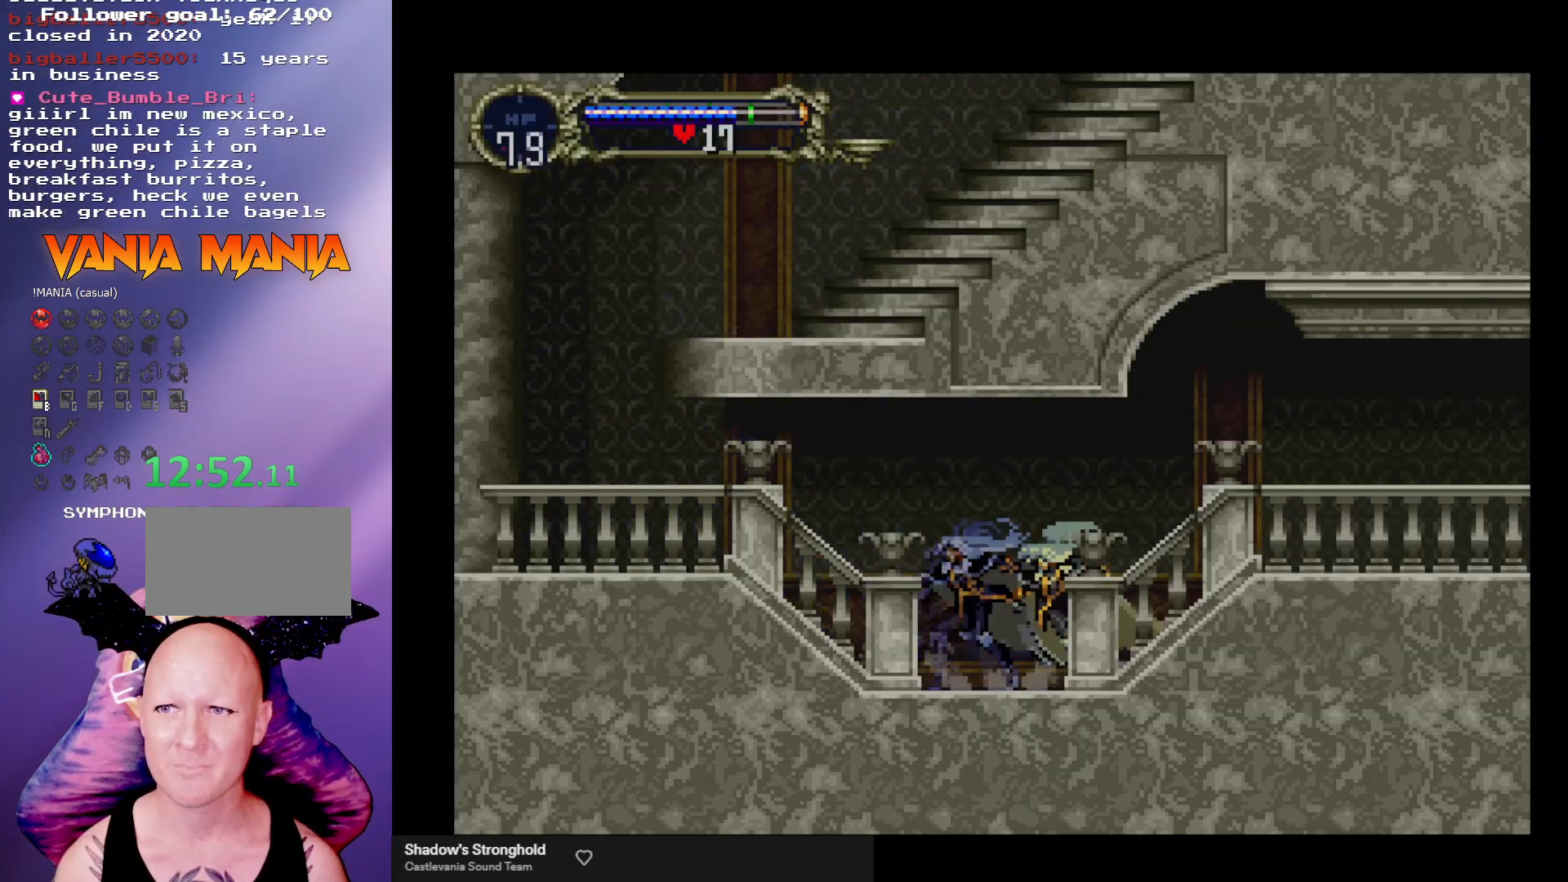
{"buttons": [], "left_stick": "center", "events": [[33, "Y", "up"], [100, "Y", "down"], [200, "Y", "up"], [267, "Y", "down"], [333, "Y", "up"], [400, "Y", "down"], [500, "Y", "up"]]}
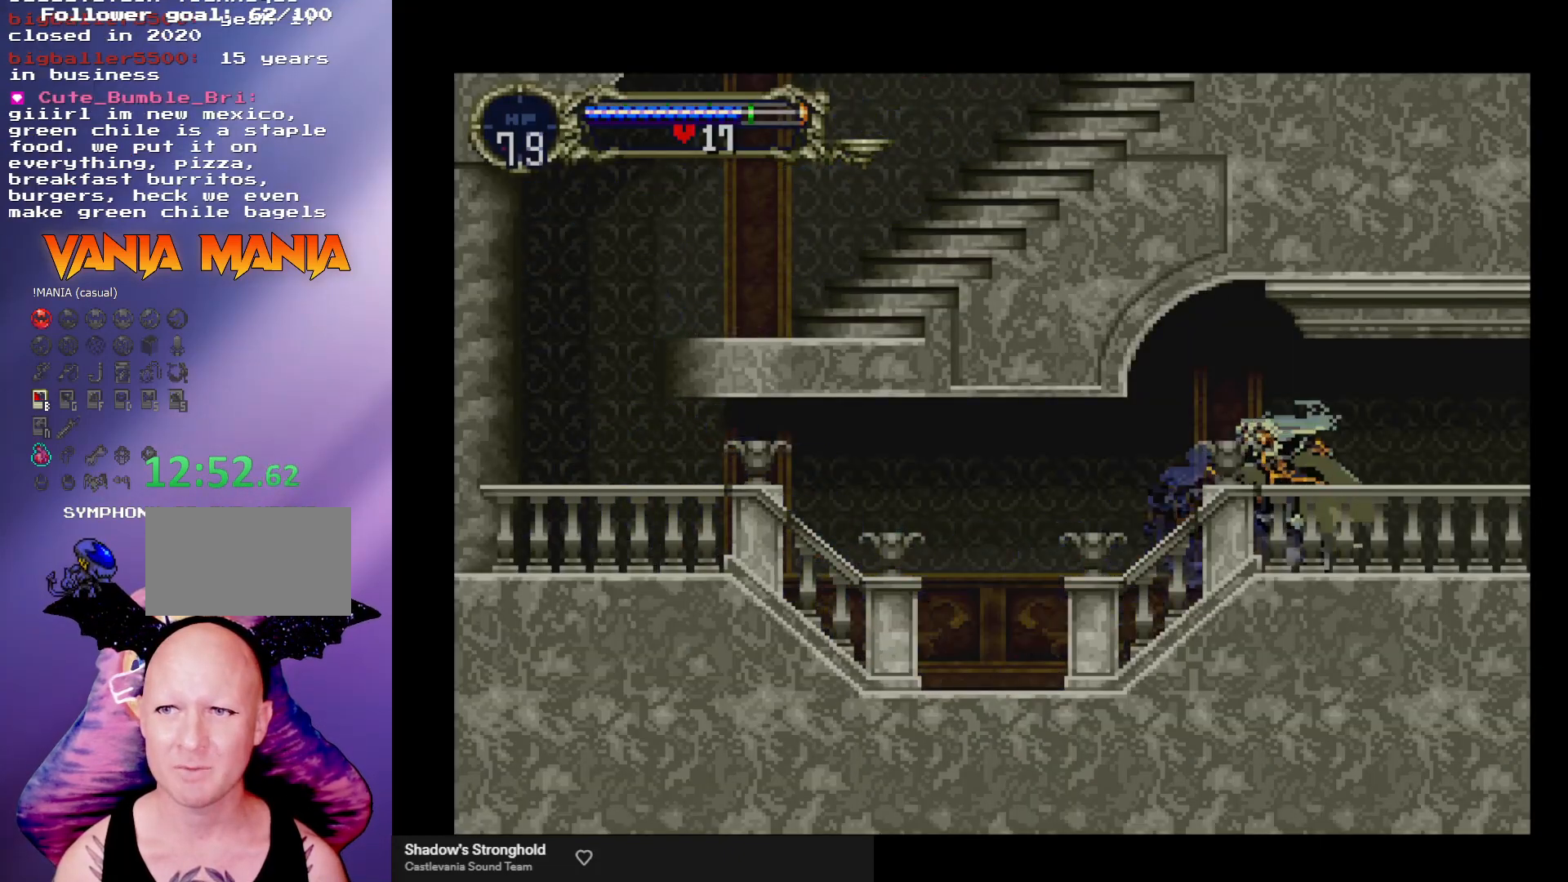
{"buttons": ["Y"], "left_stick": "center", "events": [[67, "Y", "down"], [133, "Y", "up"], [233, "Y", "down"], [267, "Y", "up"], [367, "Y", "down"], [433, "Y", "up"], [500, "Y", "down"]]}
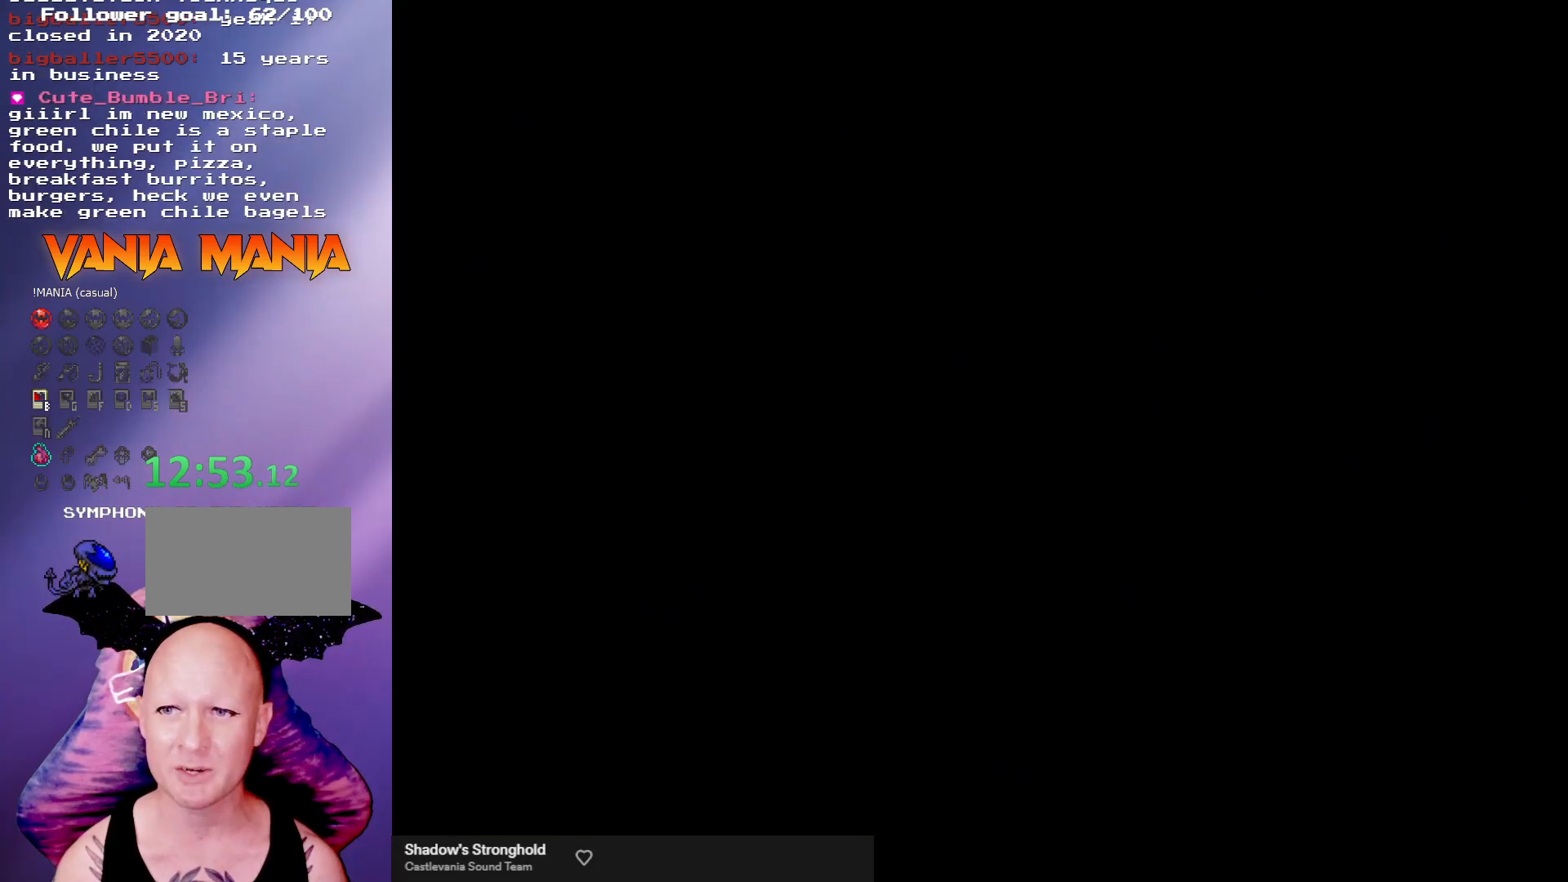
{"buttons": ["Y"], "left_stick": "center", "events": [[67, "Y", "up"], [133, "Y", "down"], [233, "Y", "up"], [300, "Y", "down"], [367, "Y", "up"], [467, "Y", "down"]]}
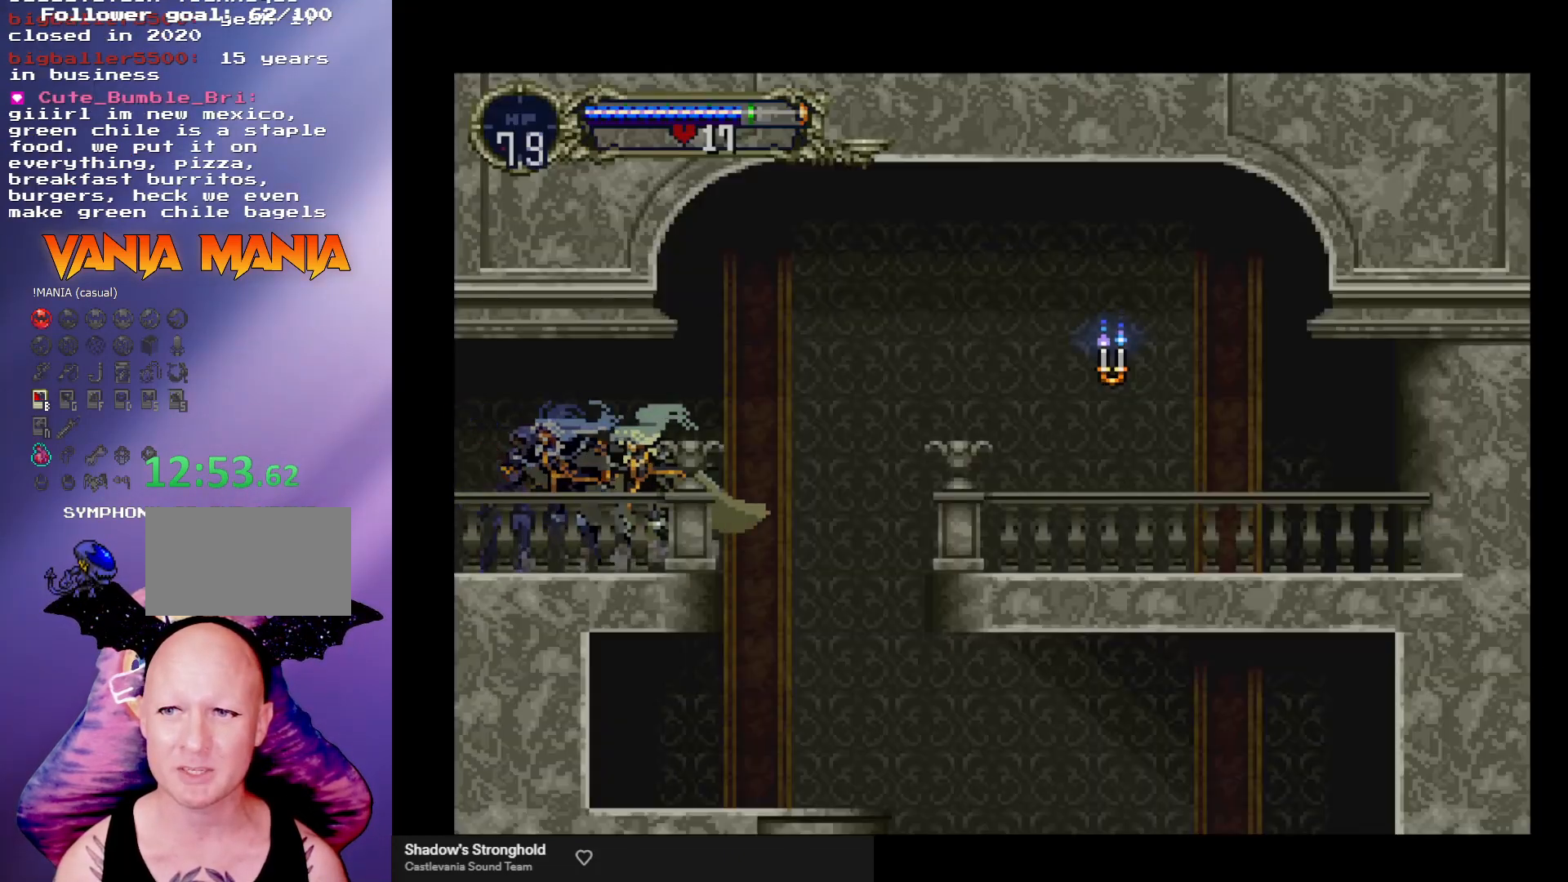
{"buttons": [], "left_stick": "center", "events": [[33, "Y", "up"], [100, "Y", "down"], [167, "Y", "up"], [233, "Y", "down"], [333, "Y", "up"]]}
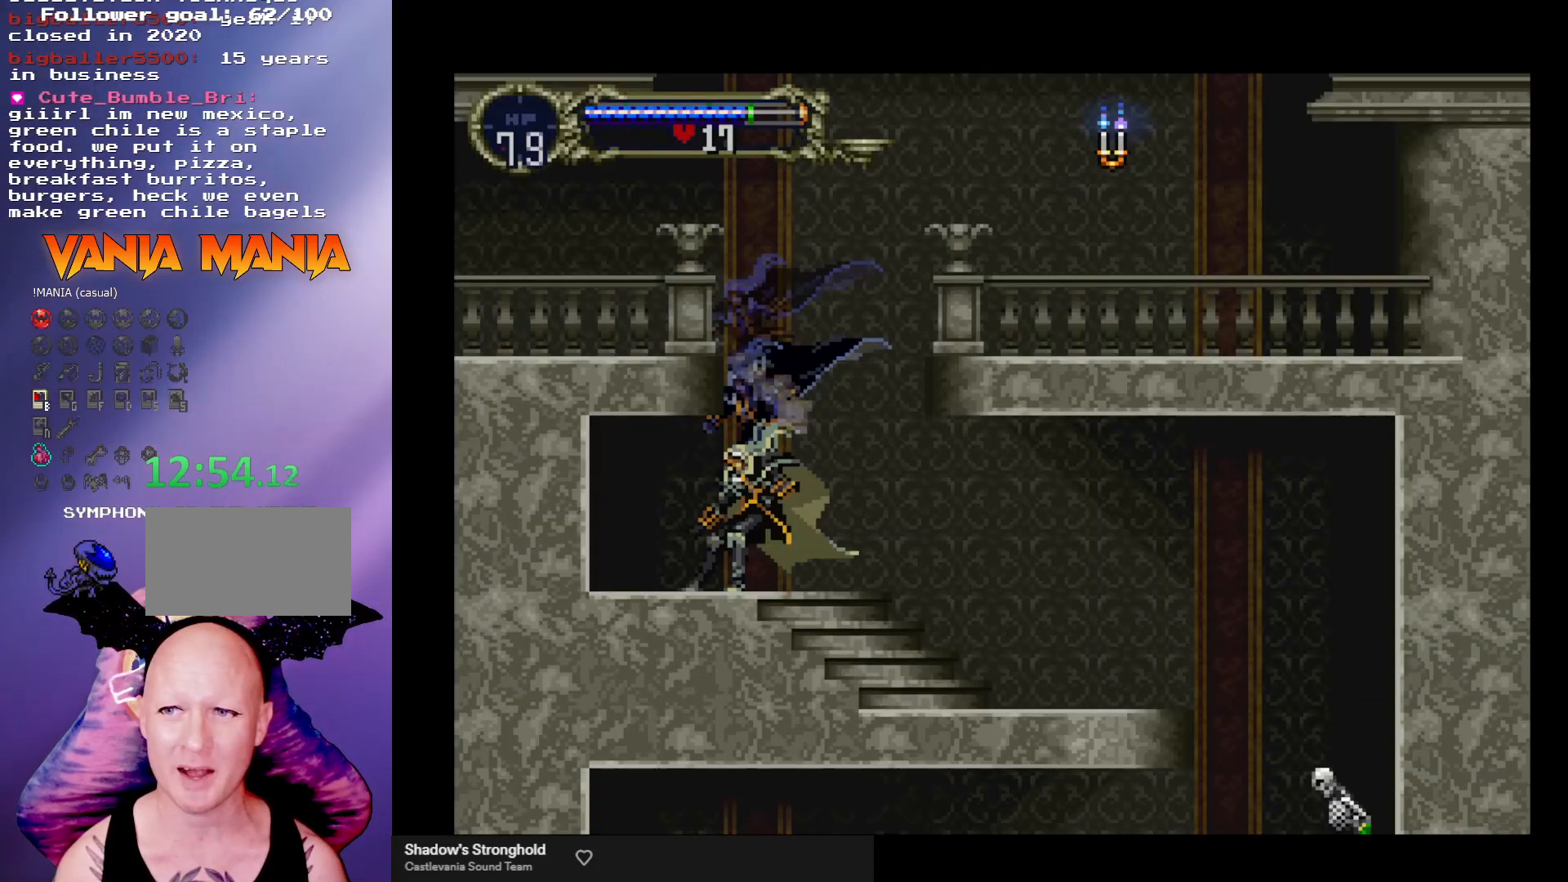
{"buttons": [], "left_stick": "center", "events": [[267, "Y", "down"], [333, "Y", "up"], [400, "Y", "down"], [467, "Y", "up"]]}
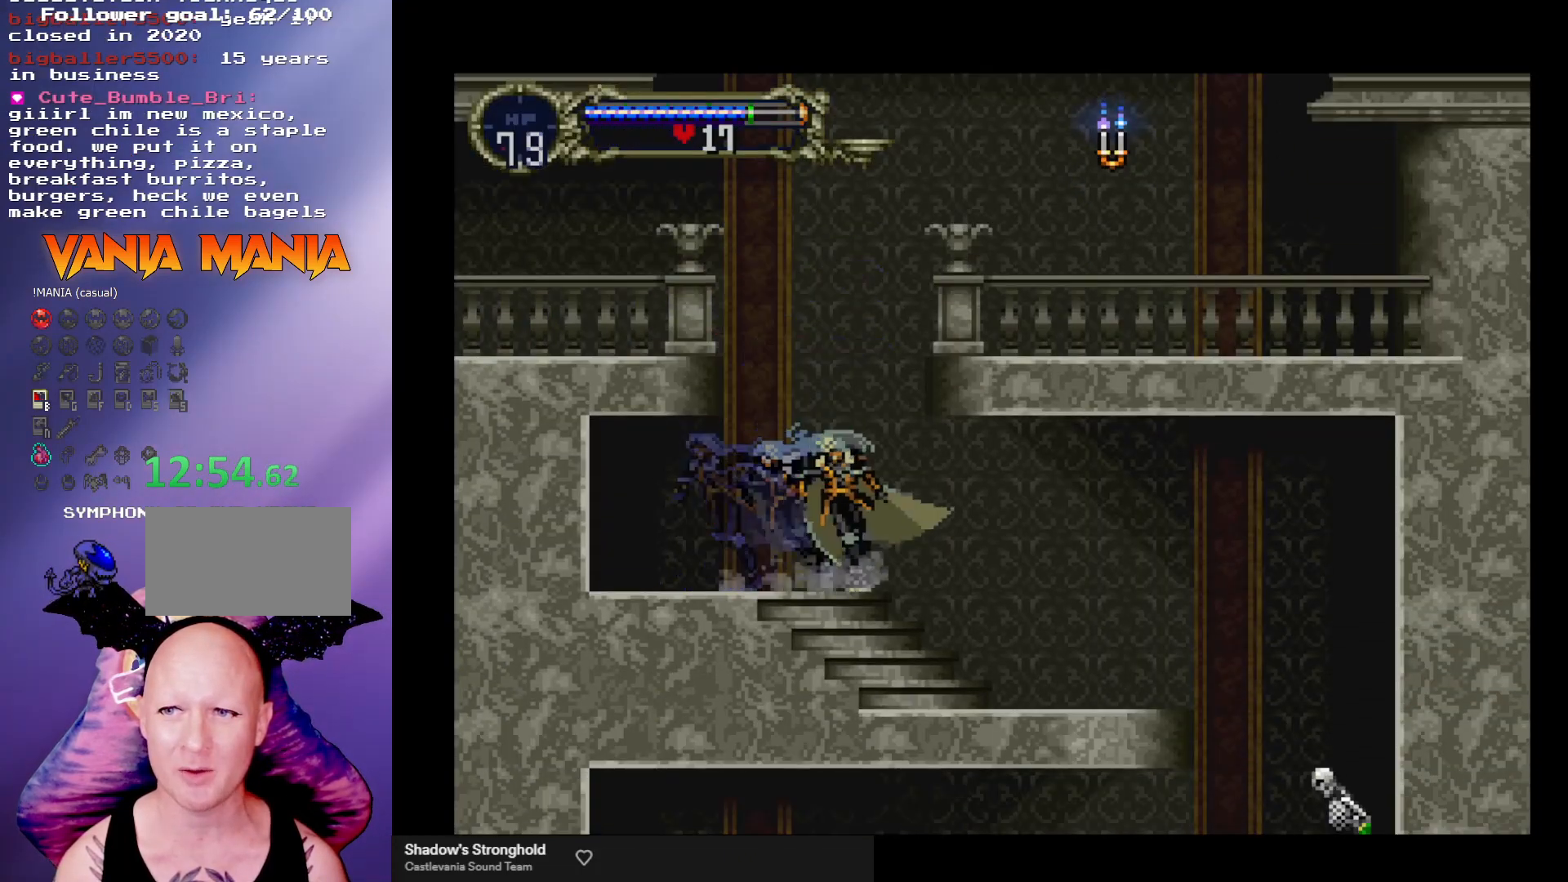
{"buttons": [], "left_stick": "center", "events": [[33, "Y", "down"], [100, "Y", "up"], [200, "Y", "down"], [267, "Y", "up"], [333, "Y", "down"], [400, "Y", "up"]]}
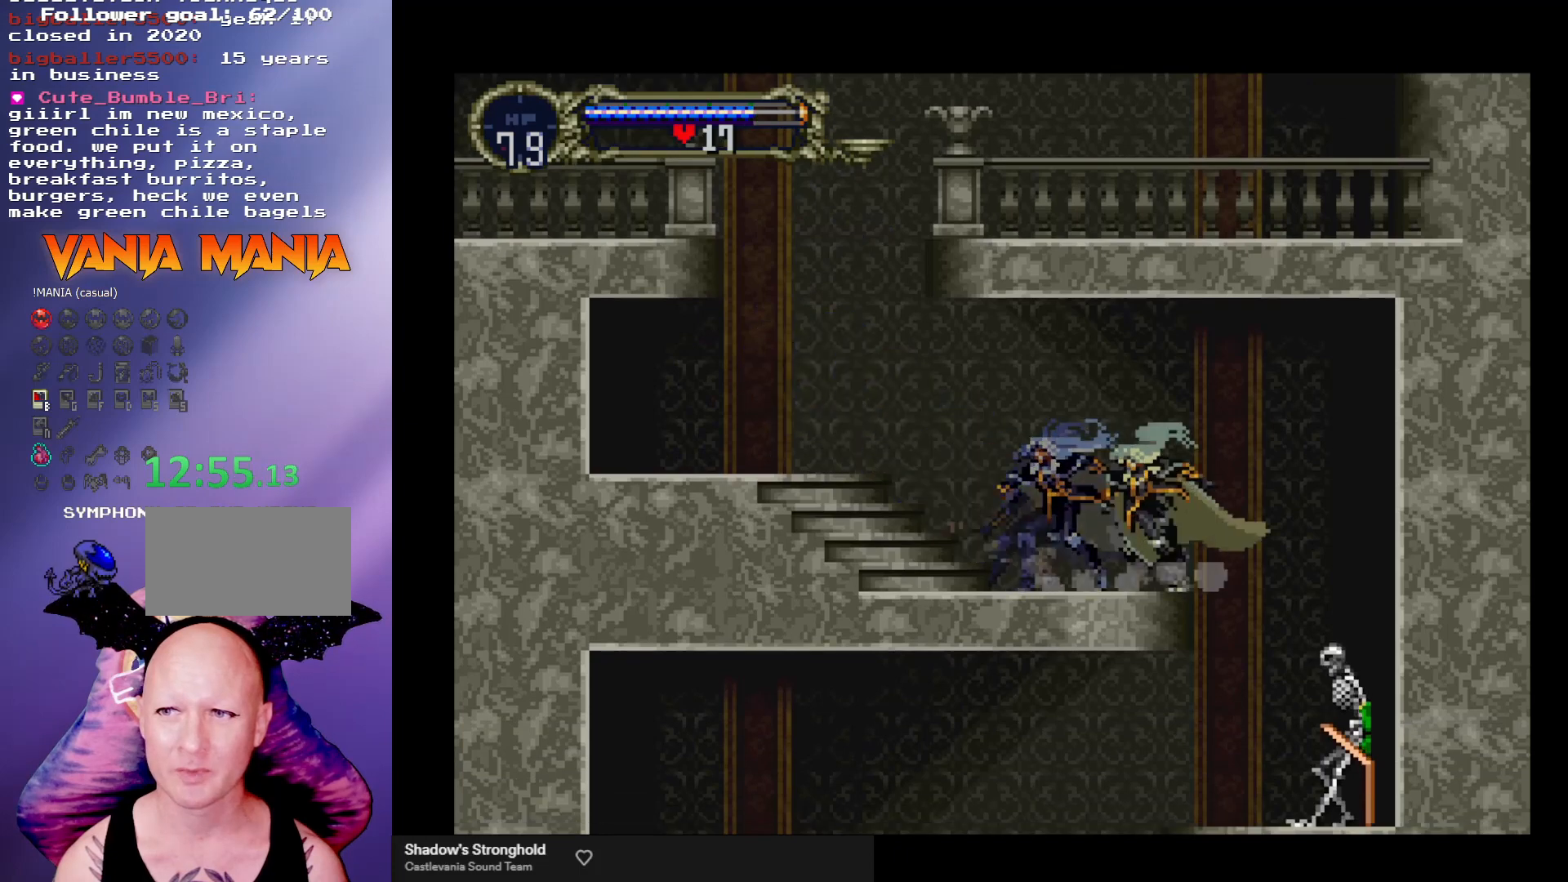
{"buttons": [], "left_stick": "center", "events": [[433, "left_stick", "right"], [500, "left_stick", "center"]]}
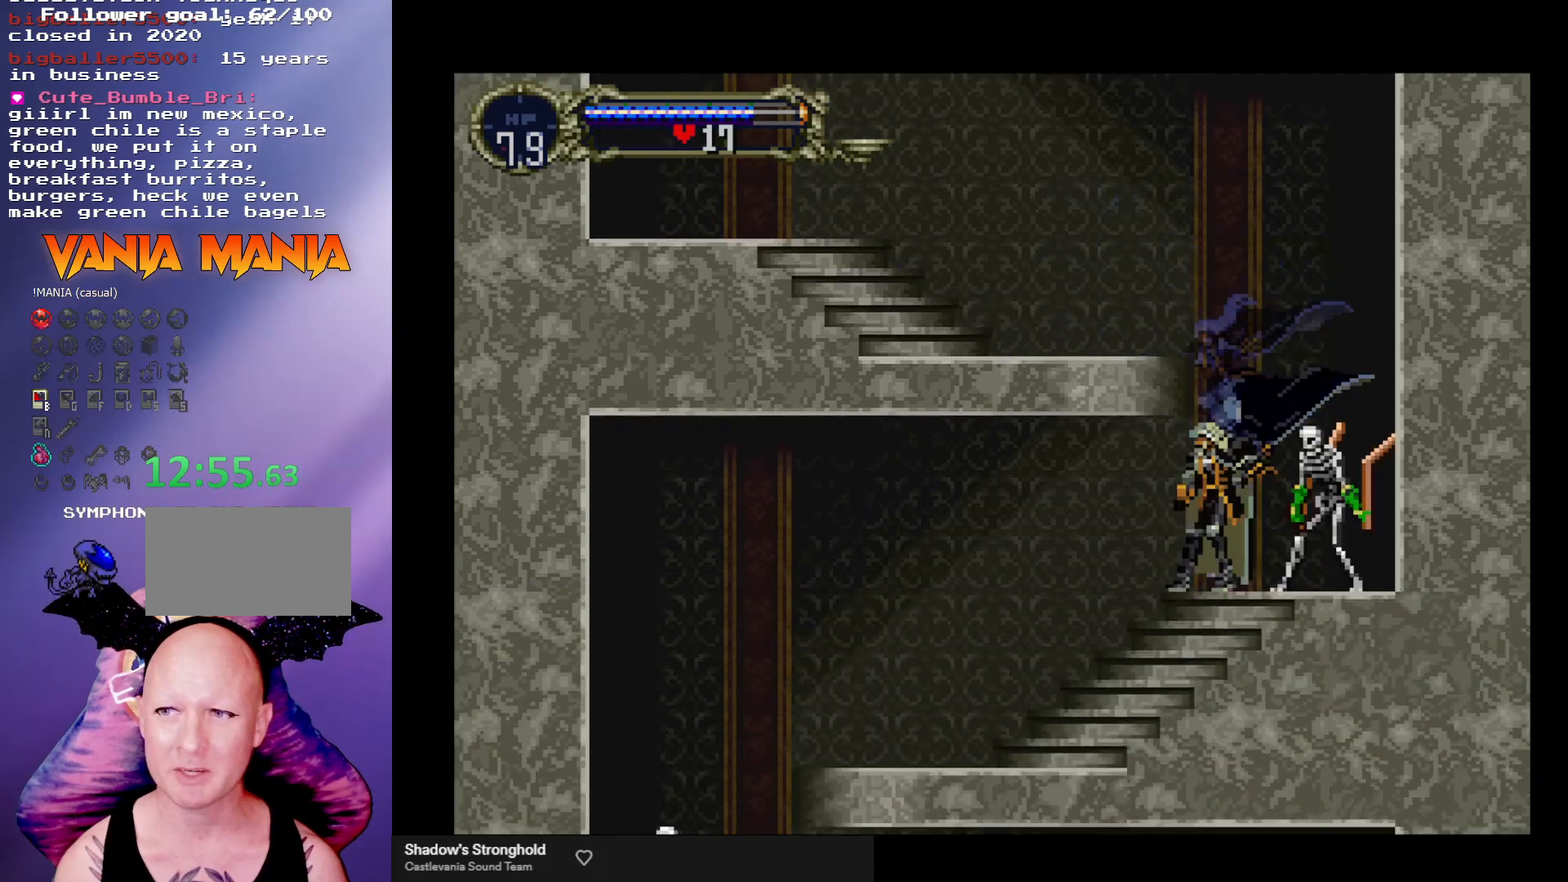
{"buttons": ["Y"], "left_stick": "center", "events": [[33, "Y", "down"], [100, "Y", "up"], [200, "Y", "down"], [267, "Y", "up"], [333, "Y", "down"], [400, "Y", "up"], [467, "Y", "down"]]}
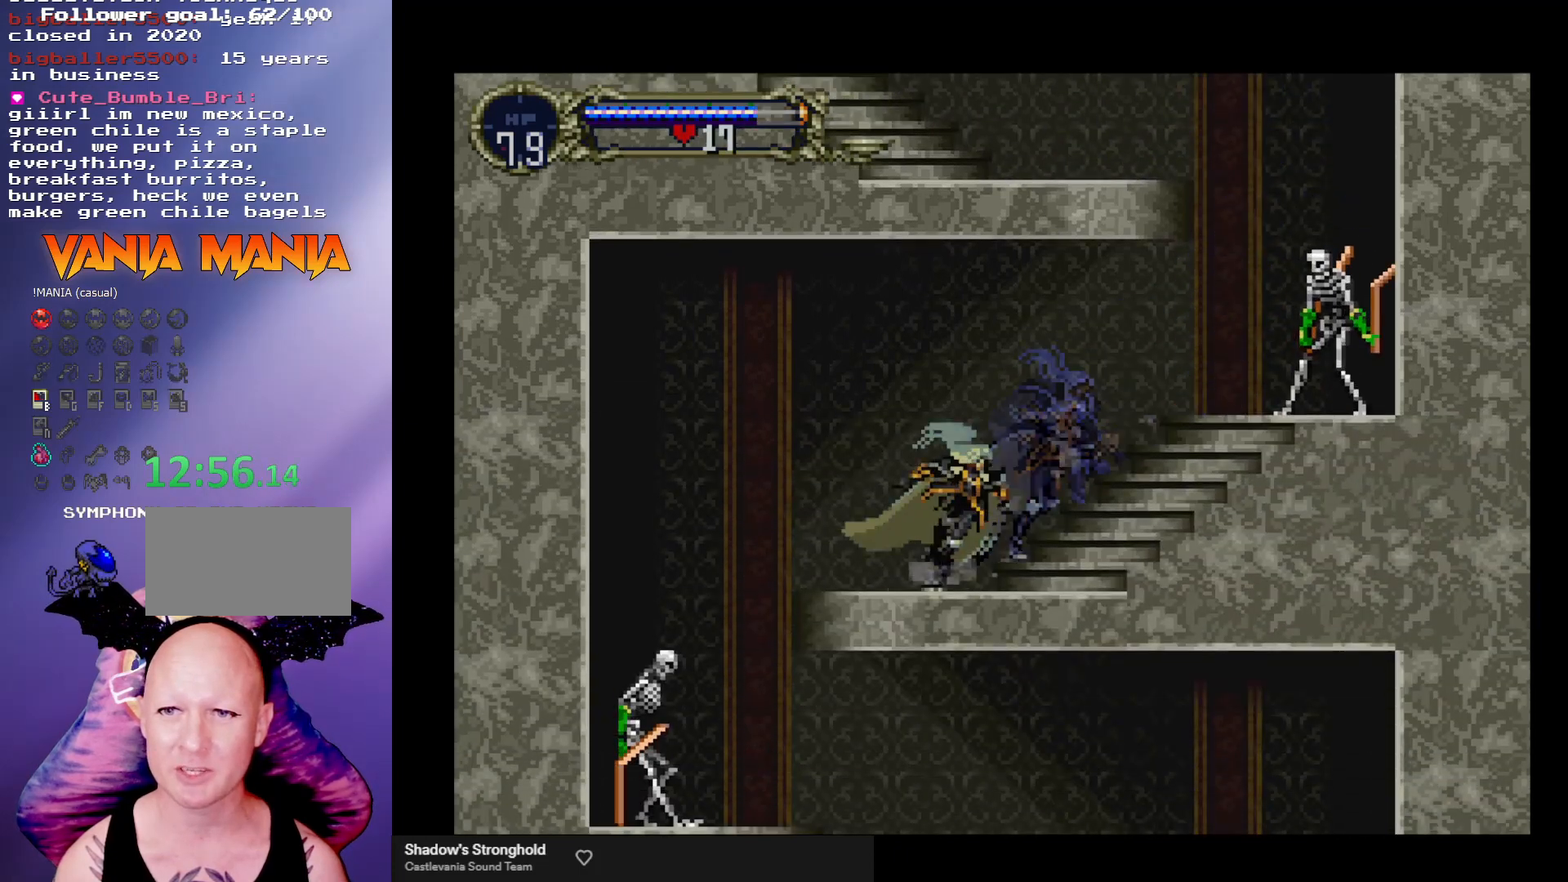
{"buttons": [], "left_stick": "center", "events": [[33, "Y", "up"], [100, "Y", "down"], [200, "Y", "up"]]}
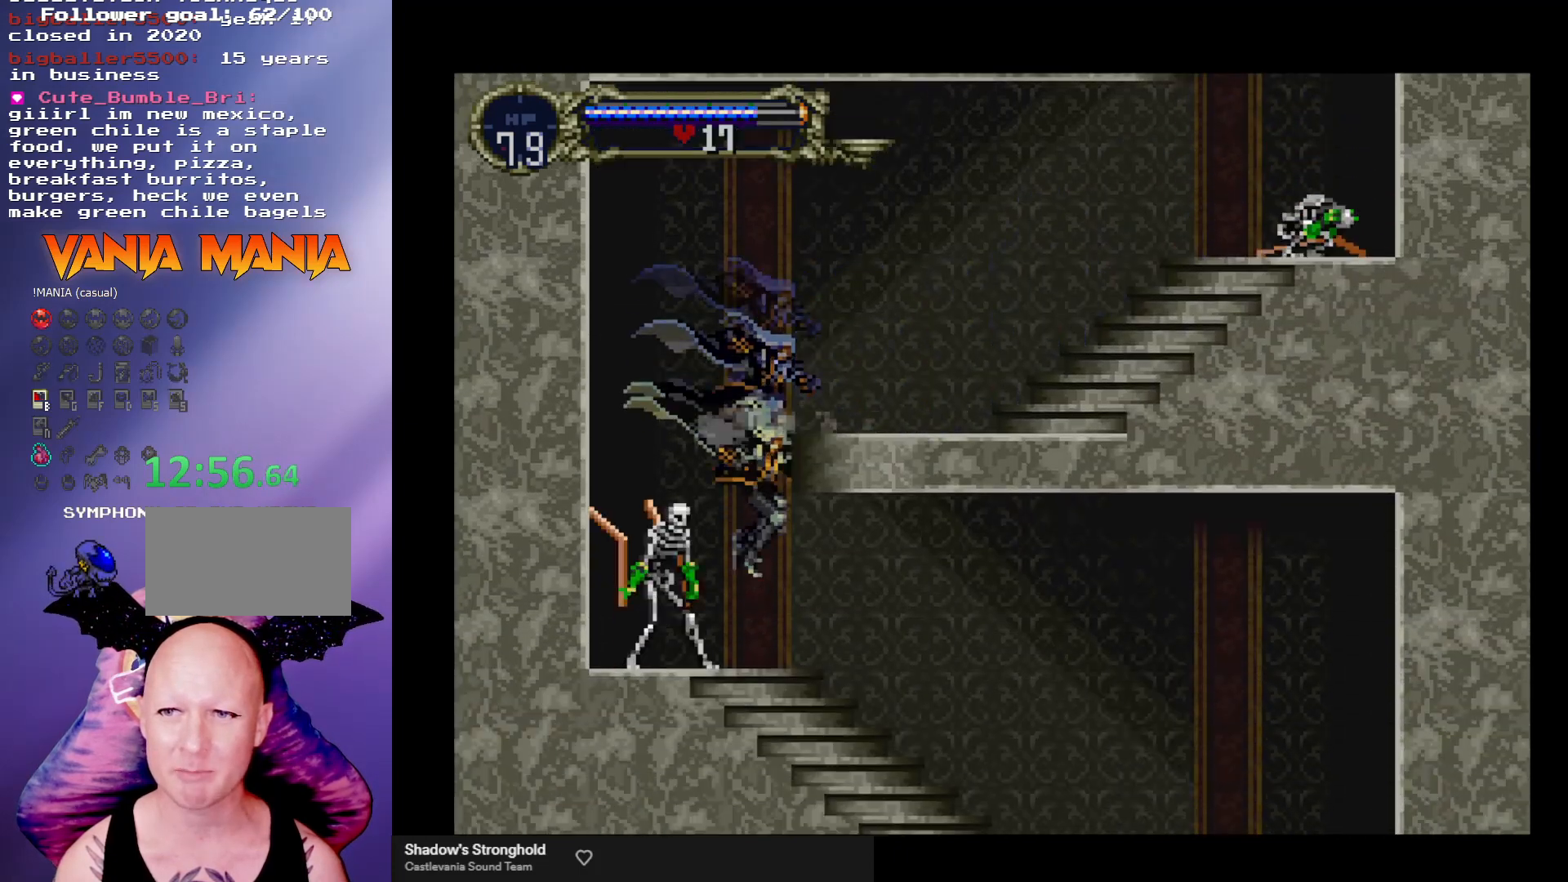
{"buttons": [], "left_stick": "center", "events": [[167, "left_stick", "left"], [233, "left_stick", "center"], [267, "Y", "down"], [333, "Y", "up"], [433, "Y", "down"], [500, "Y", "up"]]}
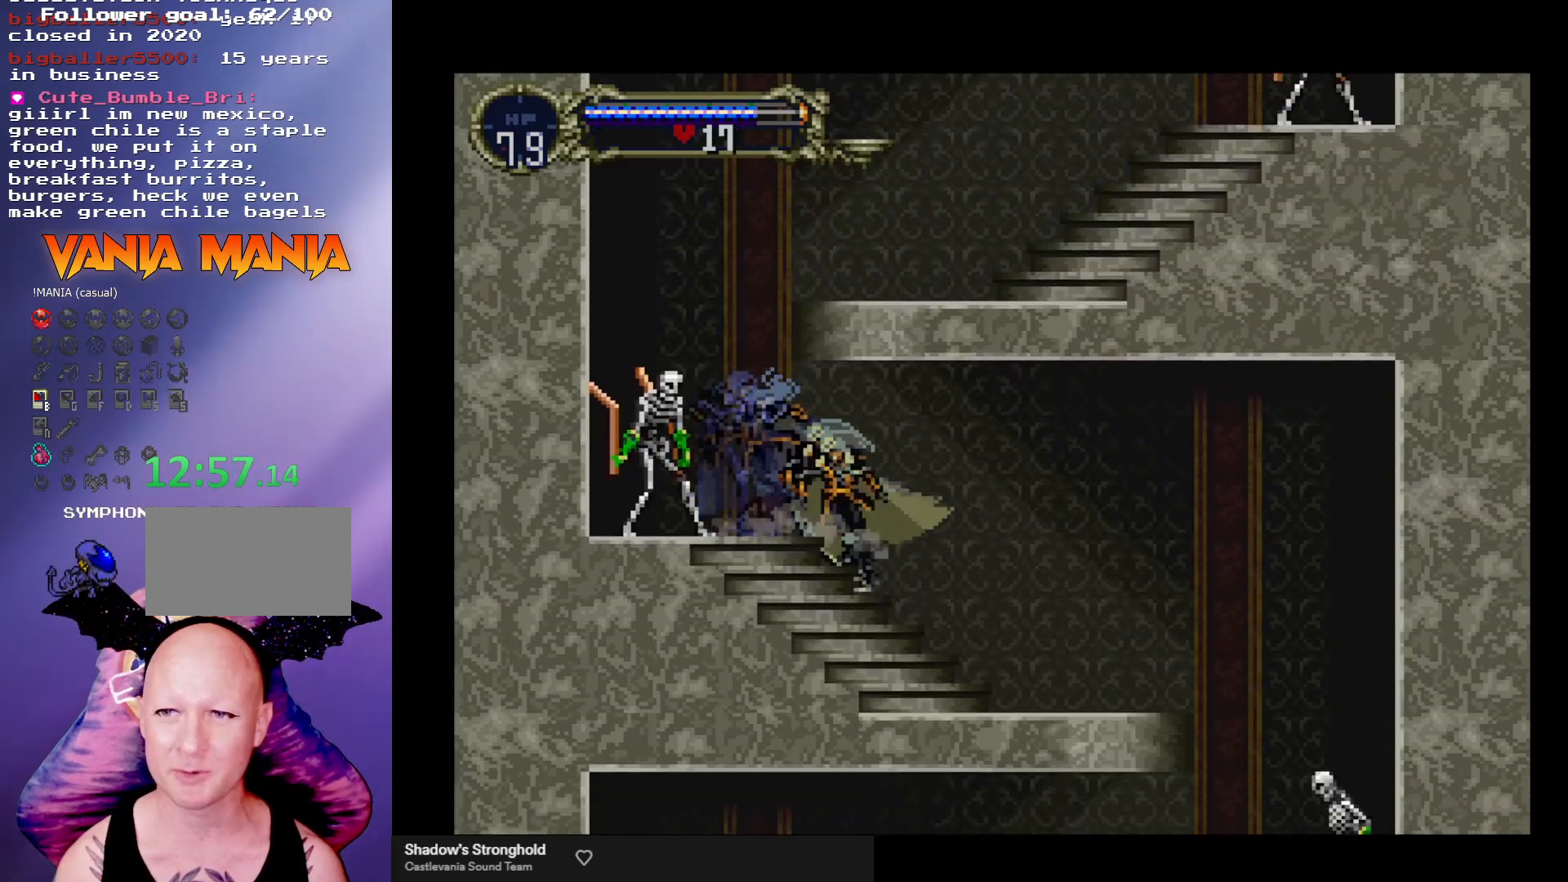
{"buttons": ["Y"], "left_stick": "center", "events": [[67, "Y", "down"], [133, "Y", "up"], [233, "Y", "down"], [300, "Y", "up"], [367, "Y", "down"], [433, "Y", "up"], [500, "Y", "down"]]}
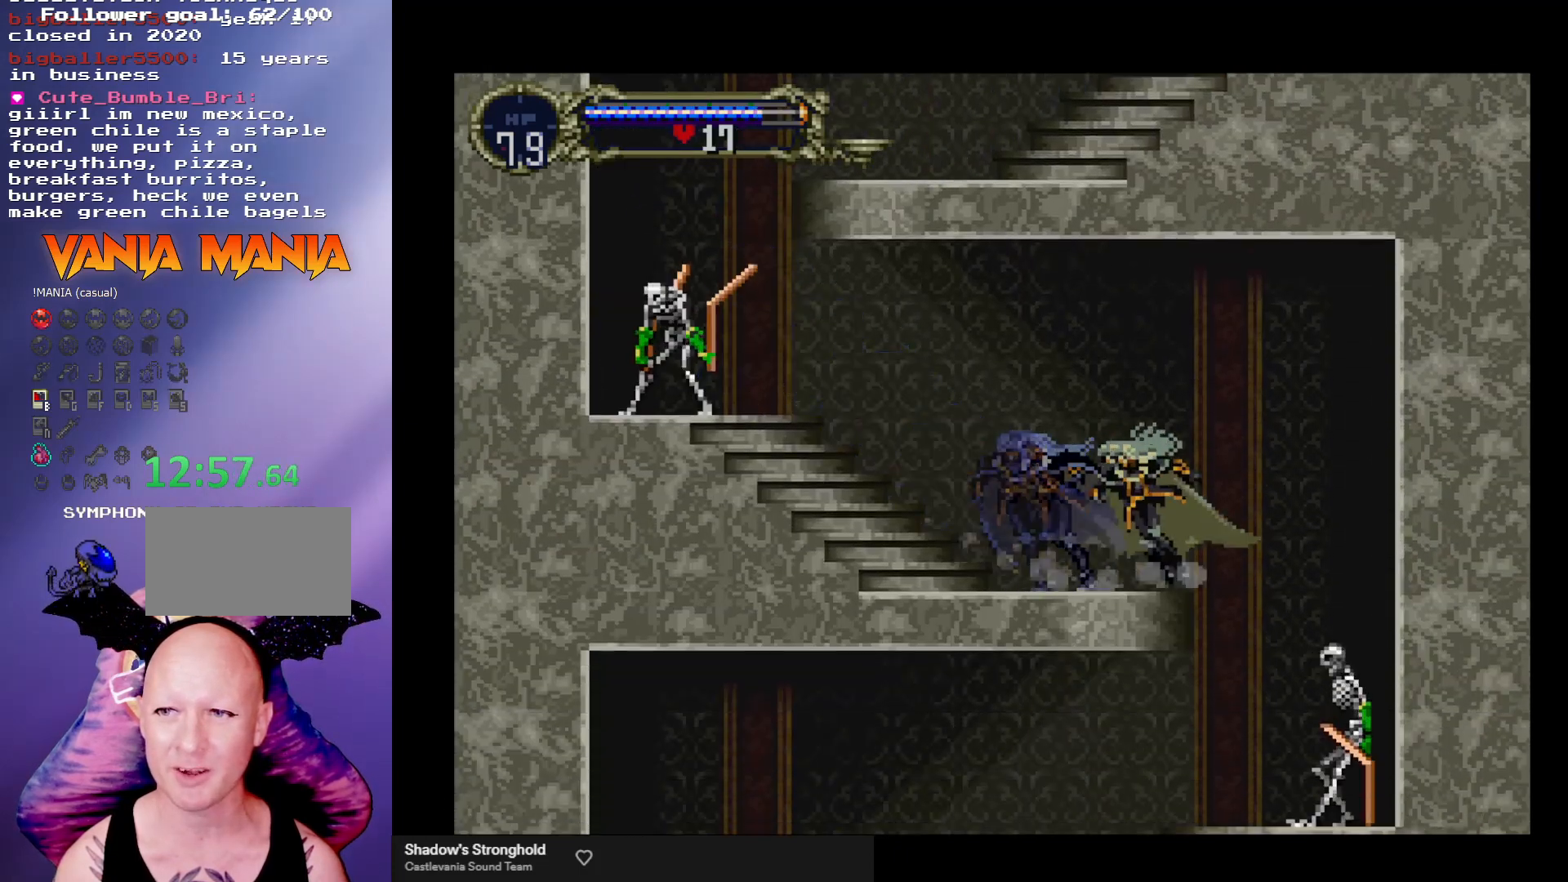
{"buttons": [], "left_stick": "right", "events": [[67, "Y", "up"], [500, "left_stick", "right"]]}
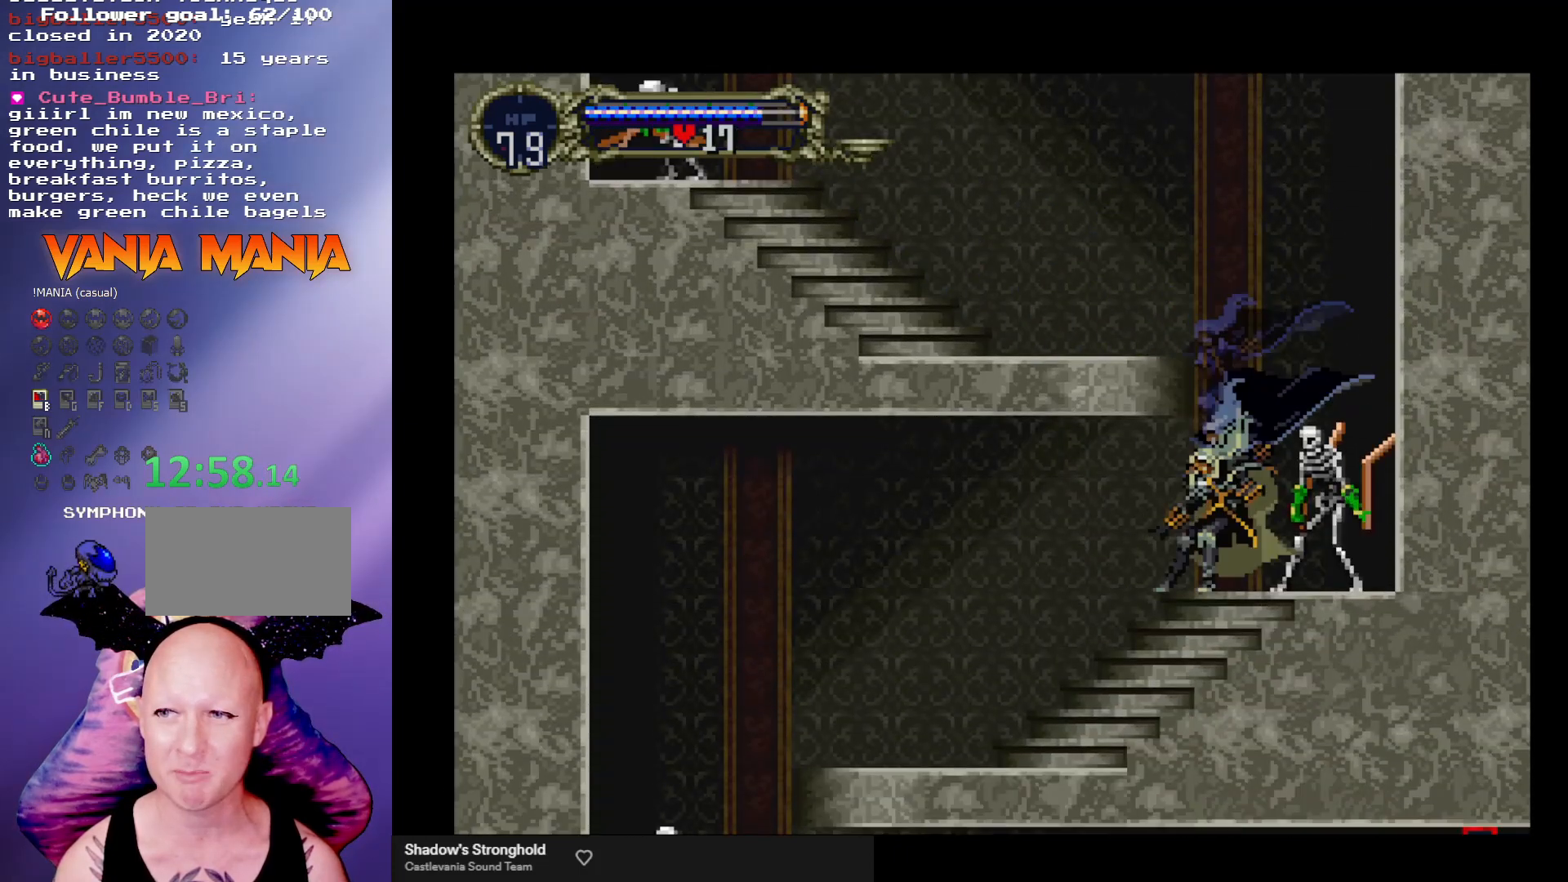
{"buttons": [], "left_stick": "center", "events": [[33, "left_stick", "center"], [67, "Y", "down"], [133, "Y", "up"], [200, "Y", "down"], [300, "Y", "up"], [367, "Y", "down"], [433, "Y", "up"]]}
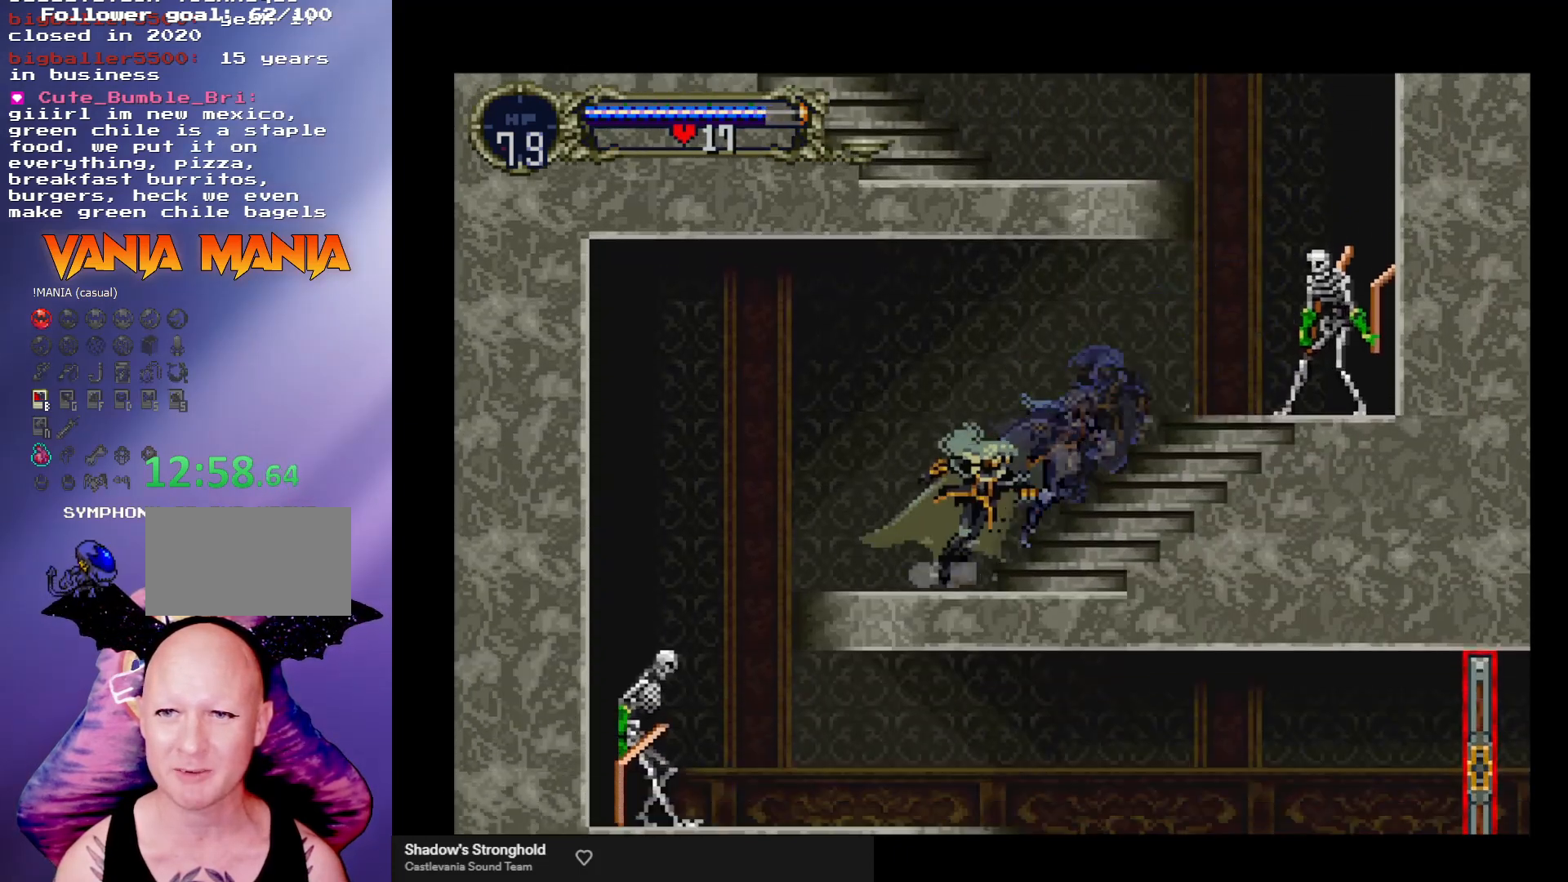
{"buttons": [], "left_stick": "center", "events": [[33, "Y", "down"], [67, "Y", "up"], [167, "Y", "down"], [200, "Y", "up"], [267, "Y", "down"], [333, "Y", "up"]]}
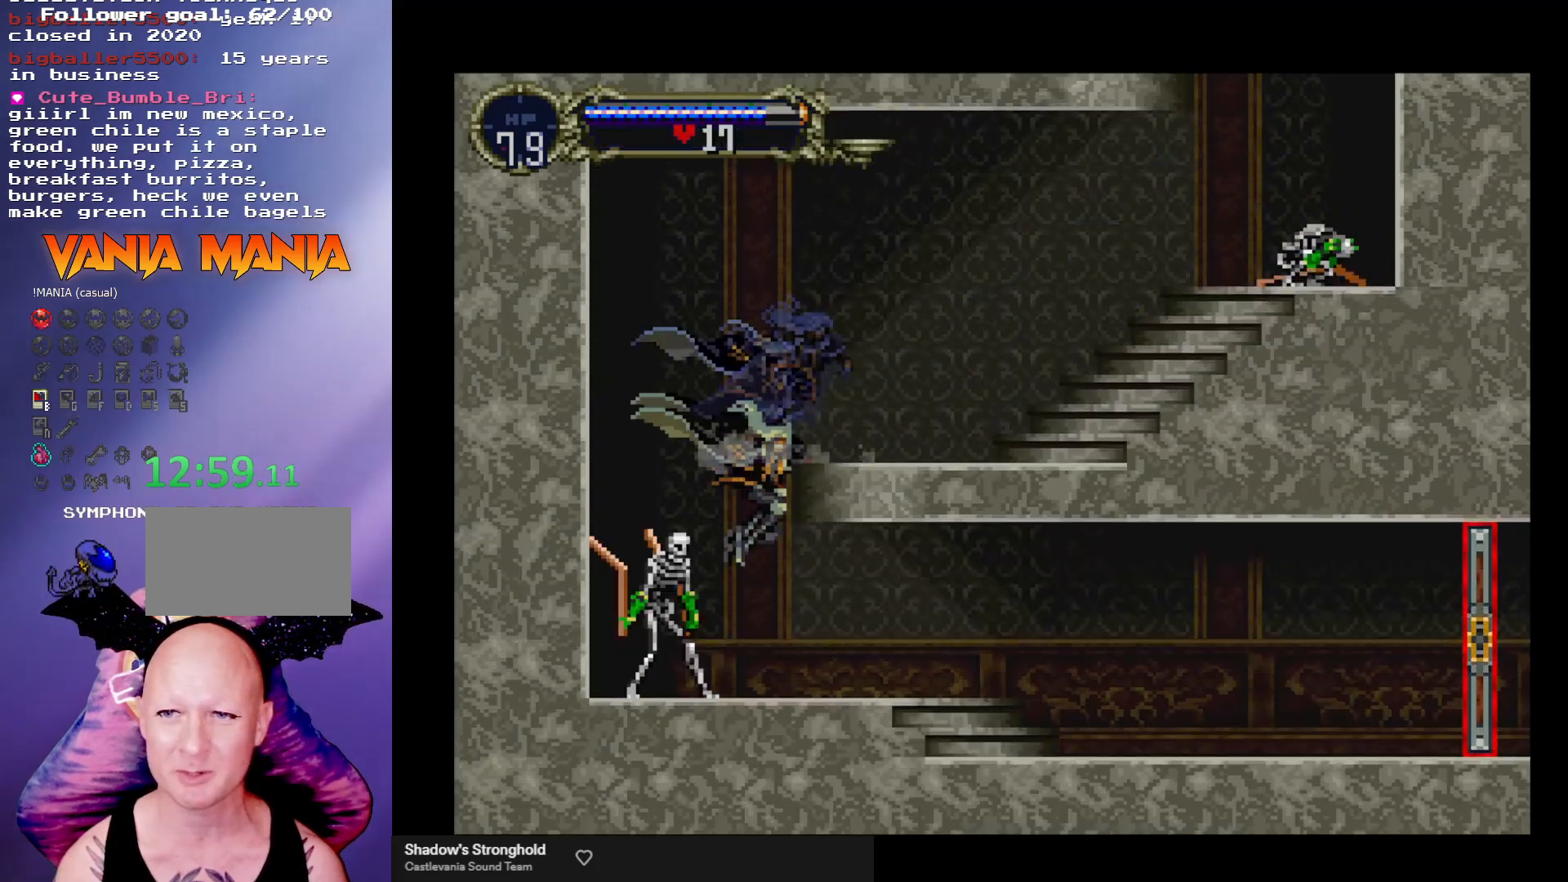
{"buttons": [], "left_stick": "center", "events": [[100, "left_stick", "left"], [200, "left_stick", "center"], [267, "Y", "down"], [333, "Y", "up"], [433, "Y", "down"], [467, "Y", "up"]]}
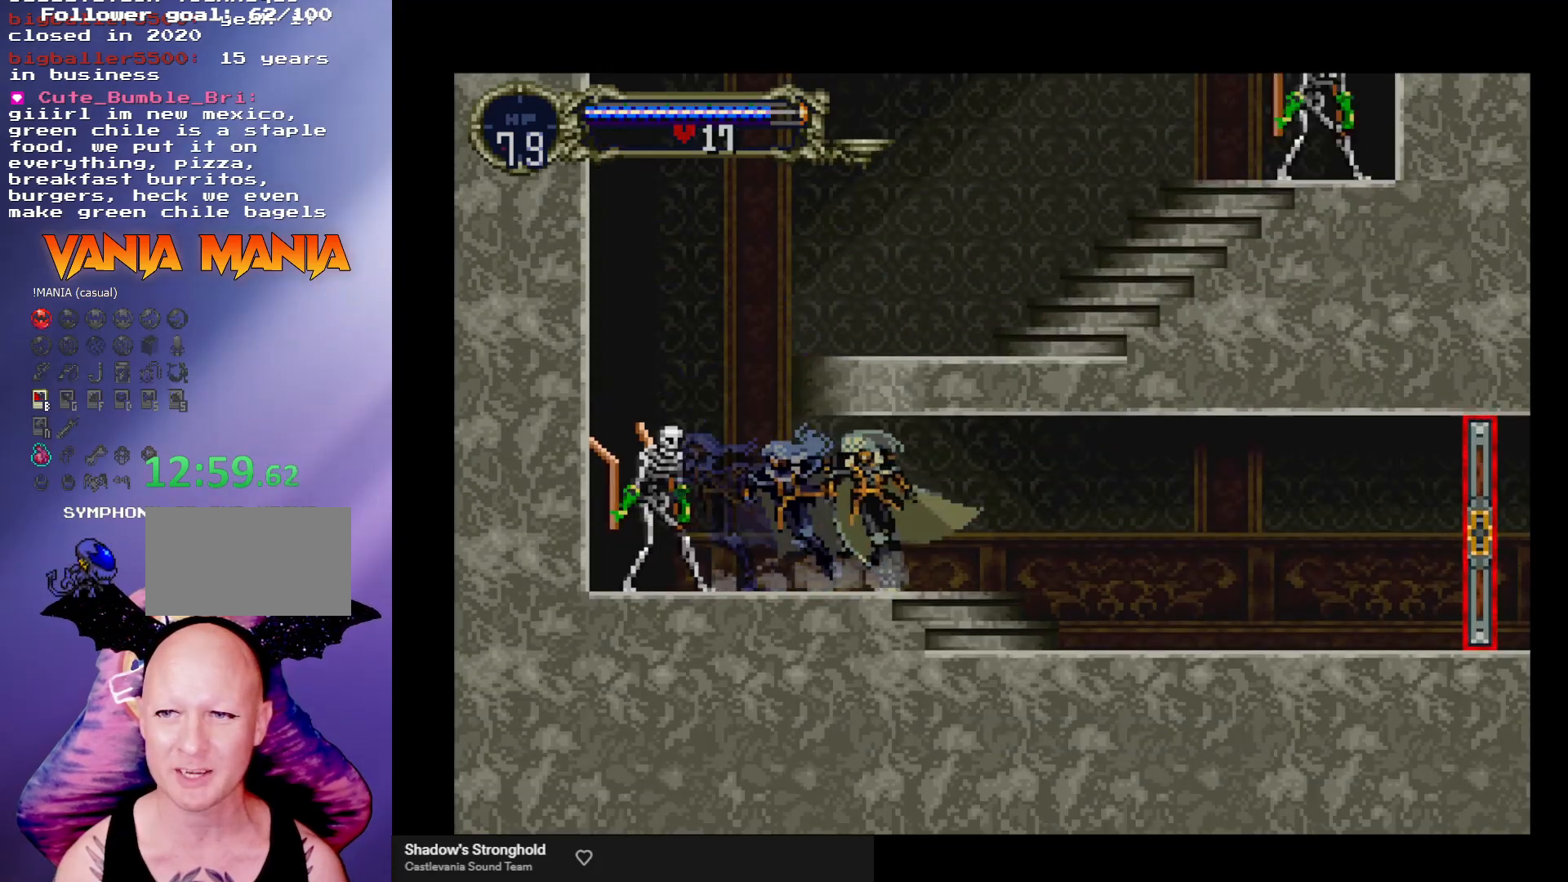
{"buttons": ["Y"], "left_stick": "center", "events": [[33, "Y", "down"], [133, "Y", "up"], [200, "Y", "down"], [267, "Y", "up"], [333, "Y", "down"], [367, "Y", "up"], [467, "Y", "down"]]}
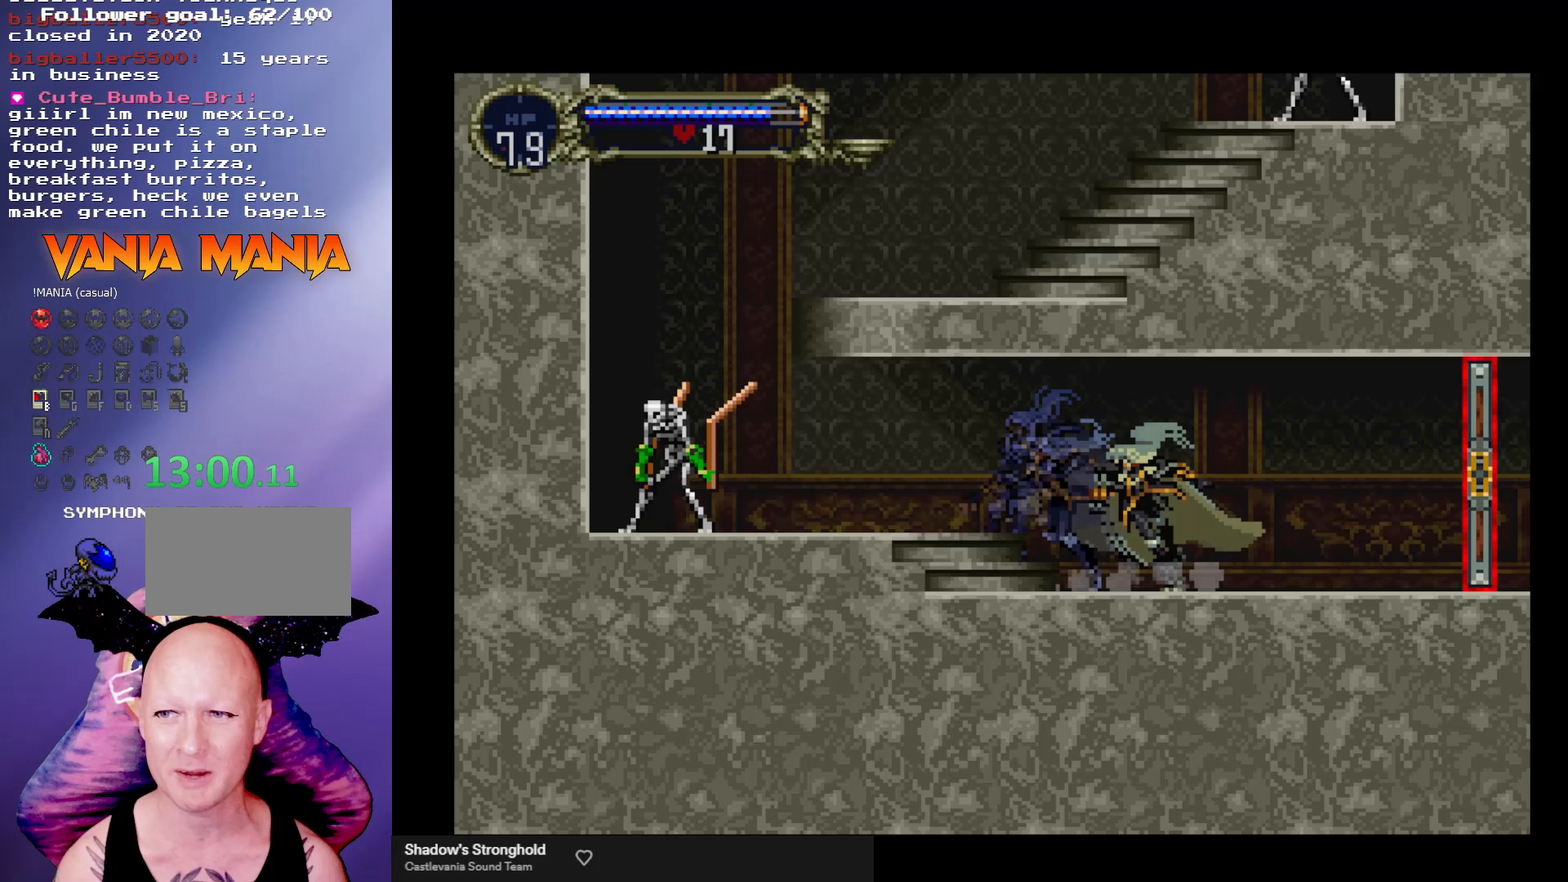
{"buttons": [], "left_stick": "right", "events": [[33, "Y", "up"], [100, "Y", "down"], [167, "Y", "up"], [233, "left_stick", "right"]]}
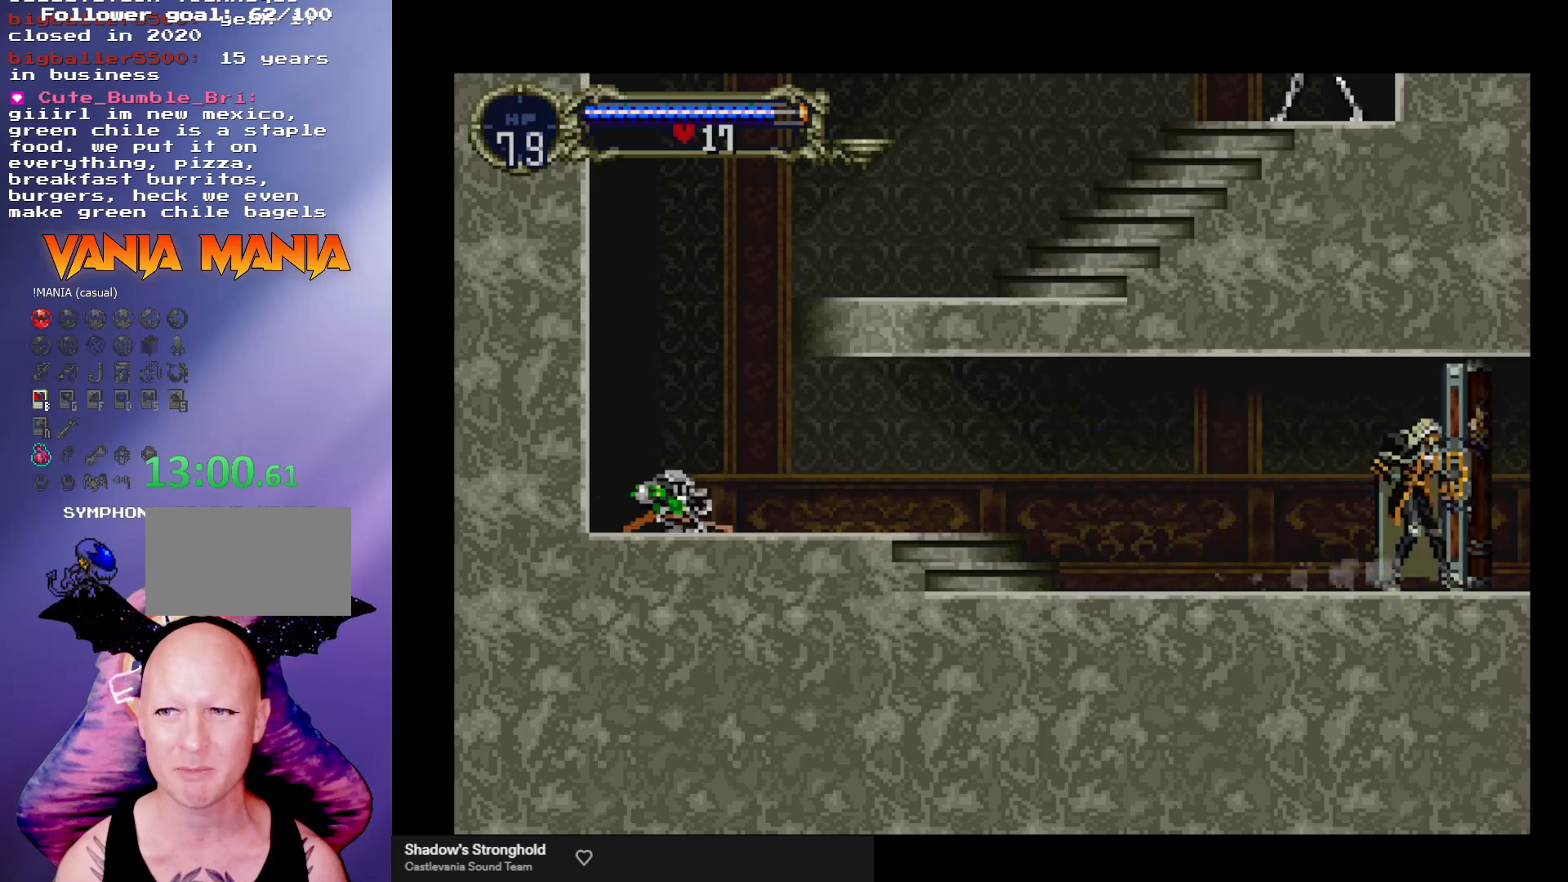
{"buttons": [], "left_stick": "right", "events": []}